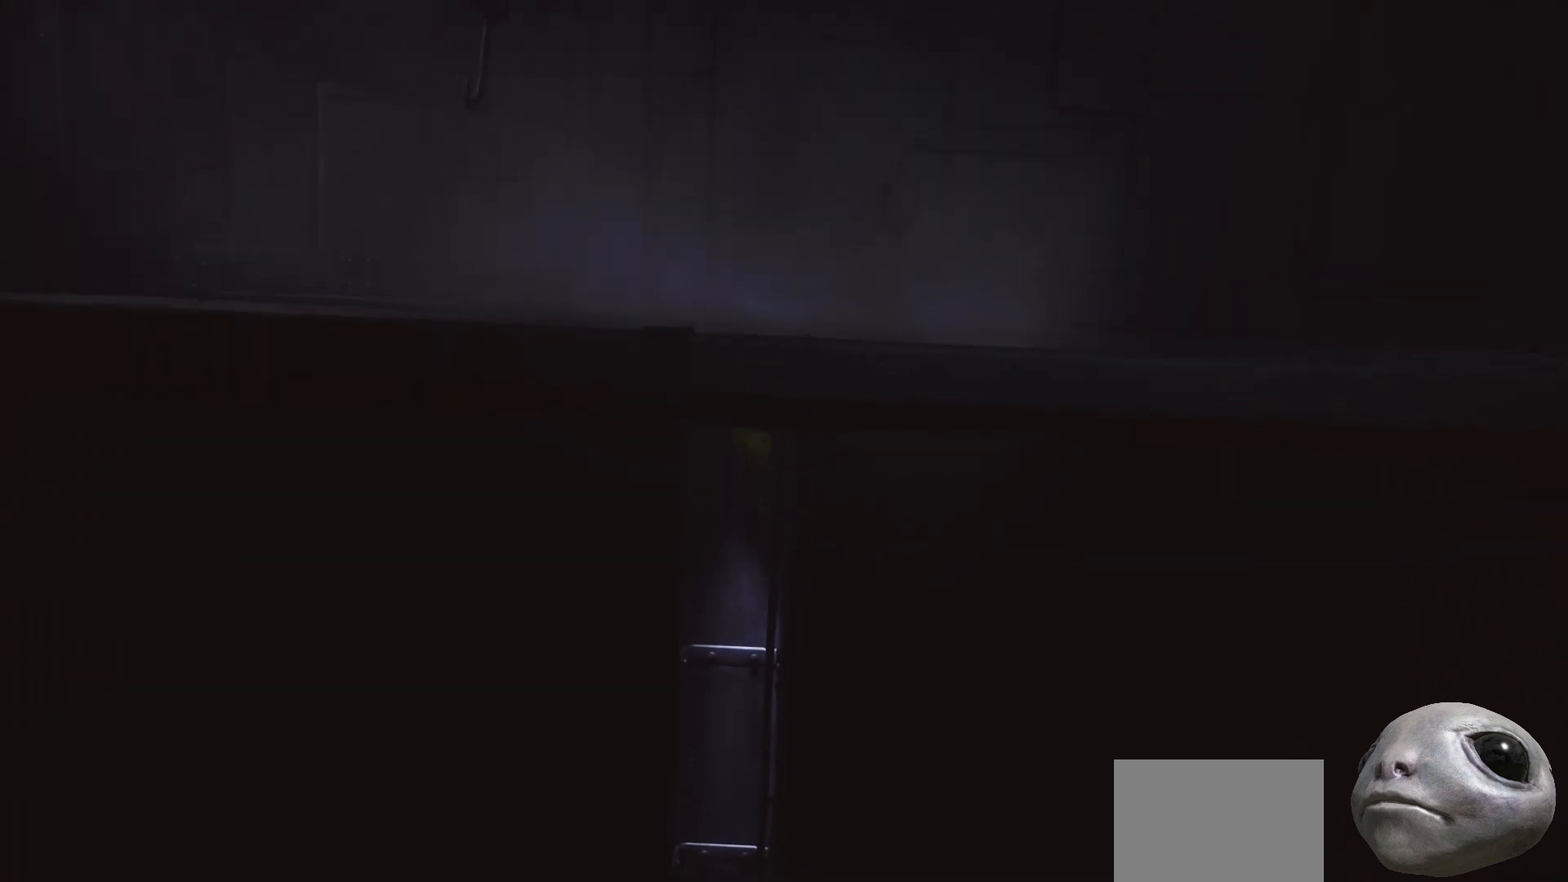
Gameplay with a controller (Xbox layout); each line is a JSON object with the inputs held at the frame after it. "events" lists button and stick changes between this image and that frame as [ms after this image, input, new state], when the widget could be followed in between.
{"buttons": ["X", "R2"], "left_stick": "up-right", "right_stick": "center", "events": []}
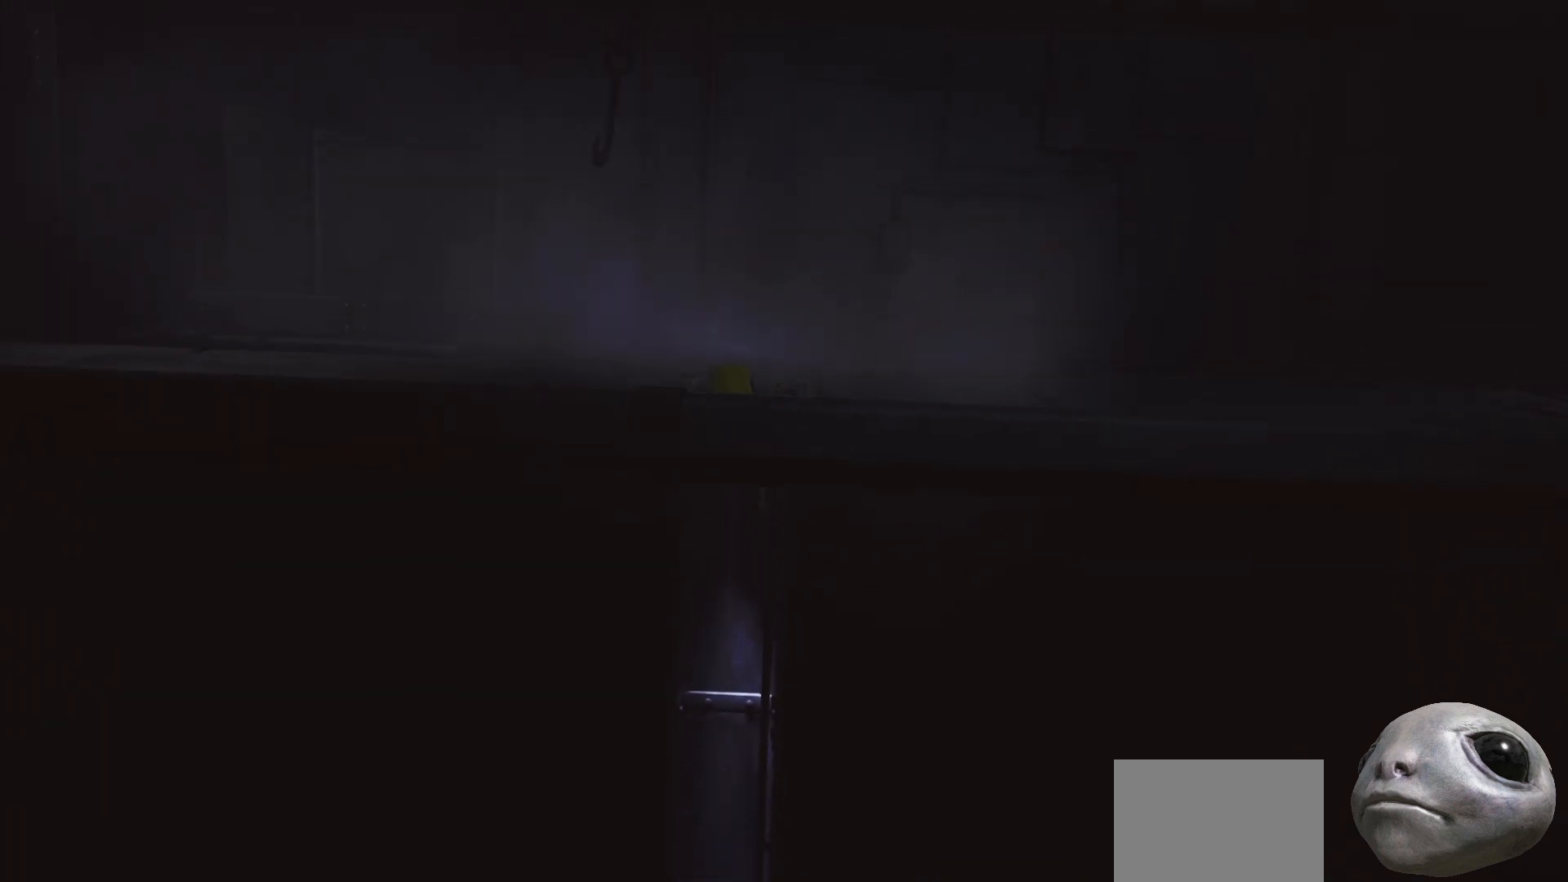
{"buttons": ["X", "R2"], "left_stick": "up-right", "right_stick": "center", "events": []}
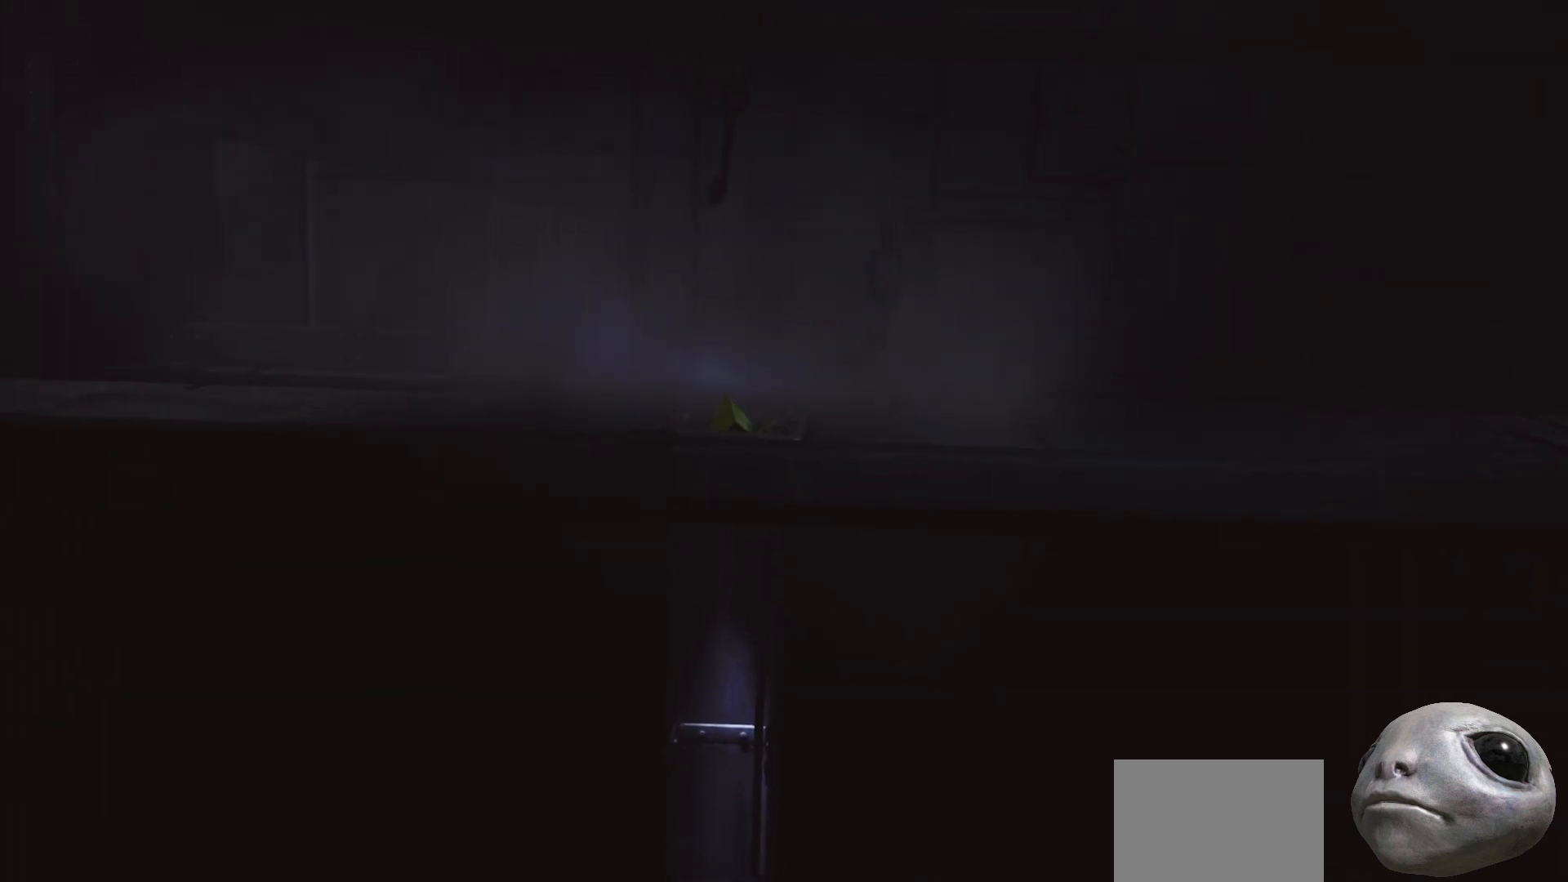
{"buttons": ["X", "R2"], "left_stick": "up-right", "right_stick": "center", "events": []}
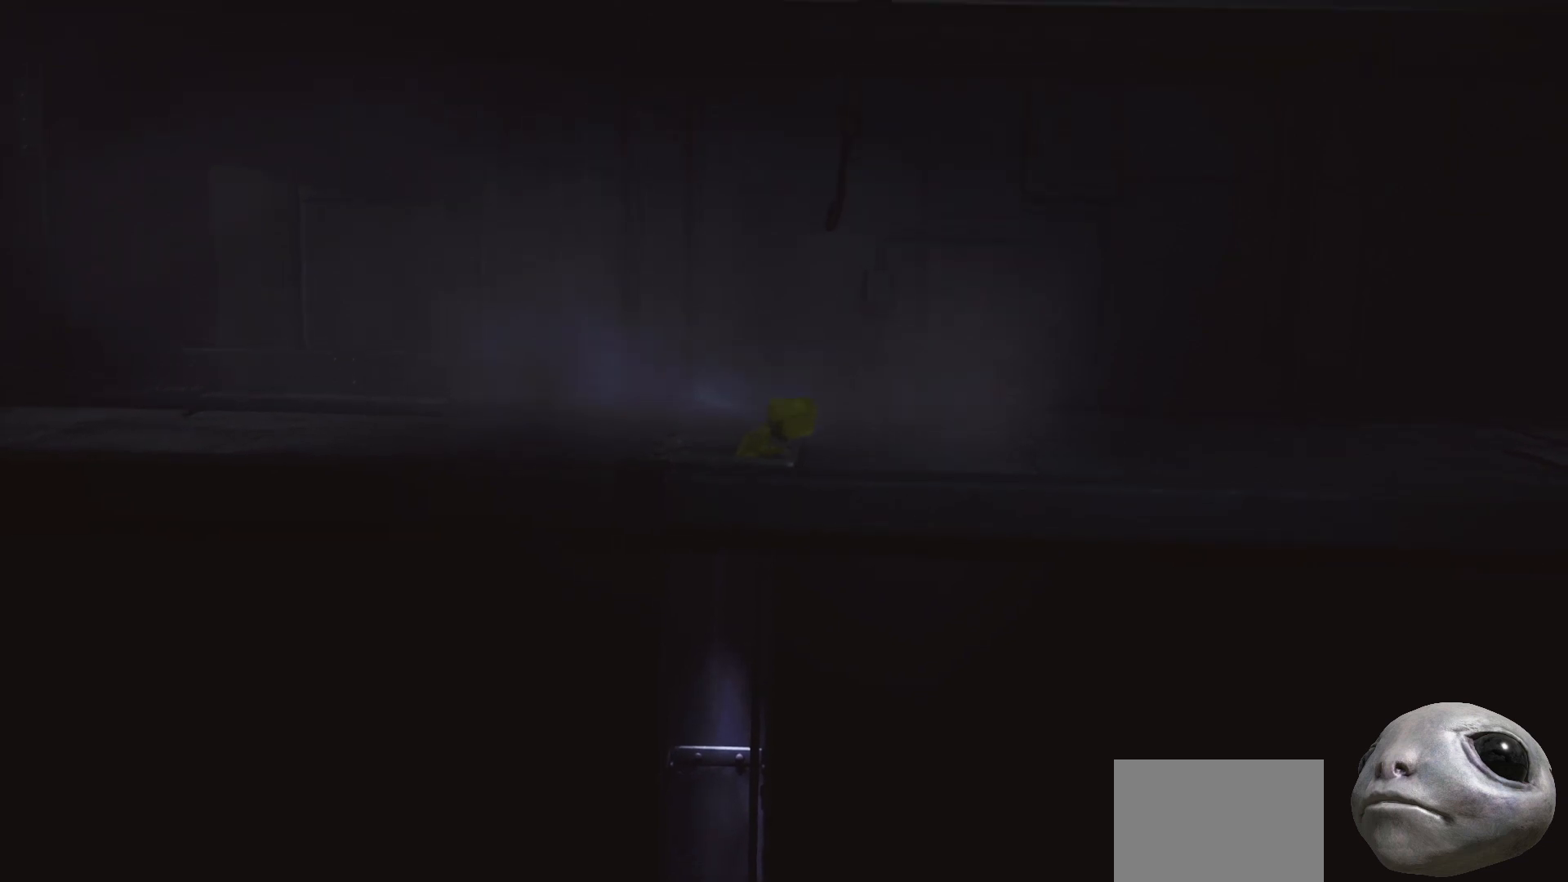
{"buttons": ["X", "R2"], "left_stick": "right", "right_stick": "center", "events": [[167, "left_stick", "right"]]}
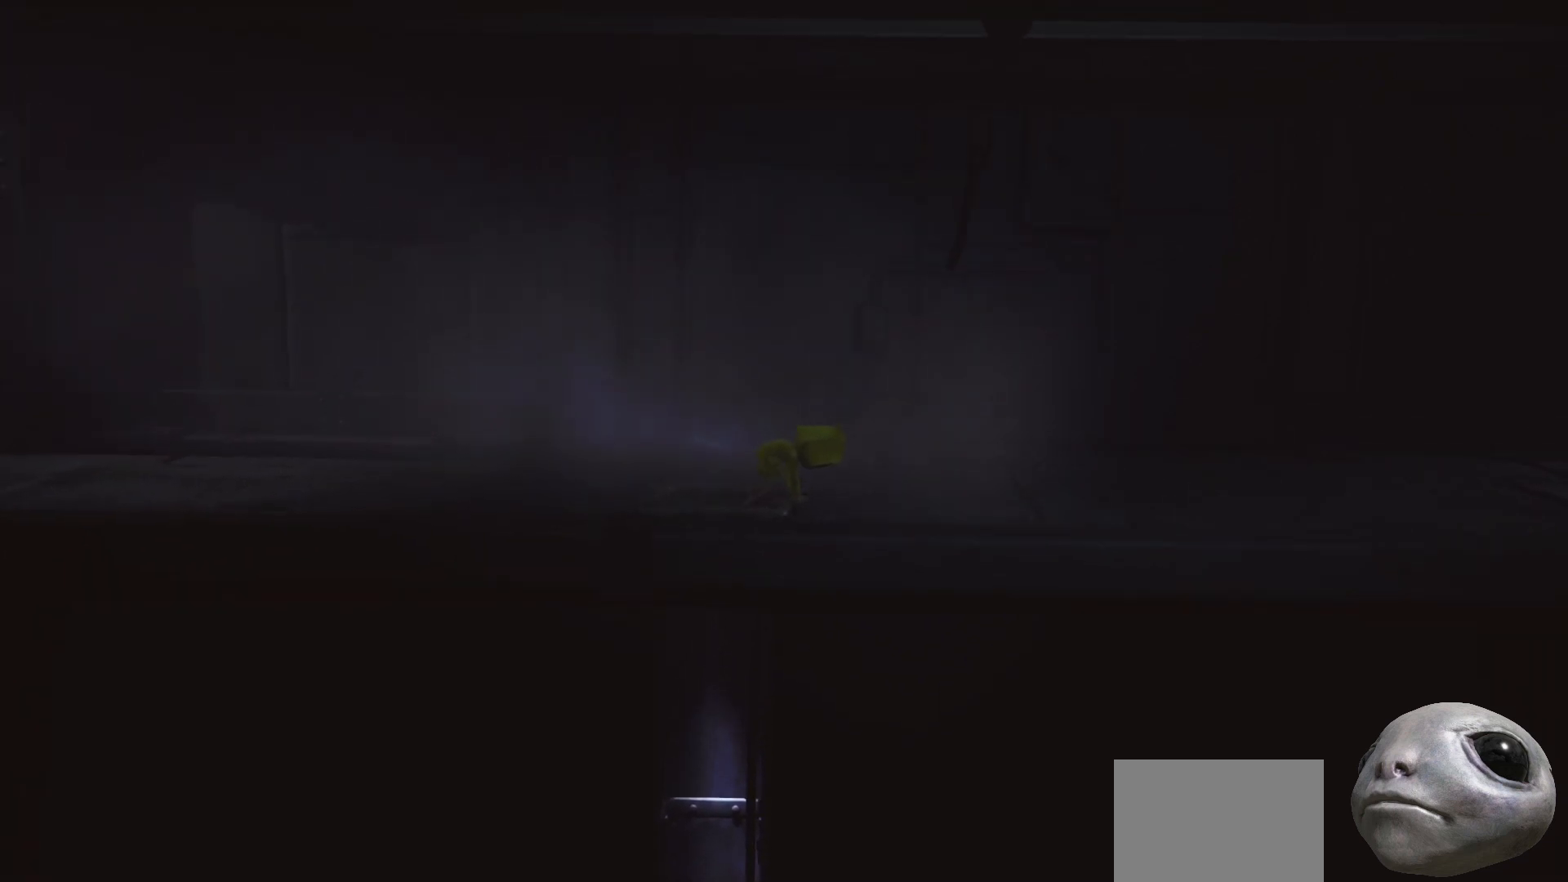
{"buttons": ["X"], "left_stick": "right", "right_stick": "center", "events": [[17, "R2", "up"]]}
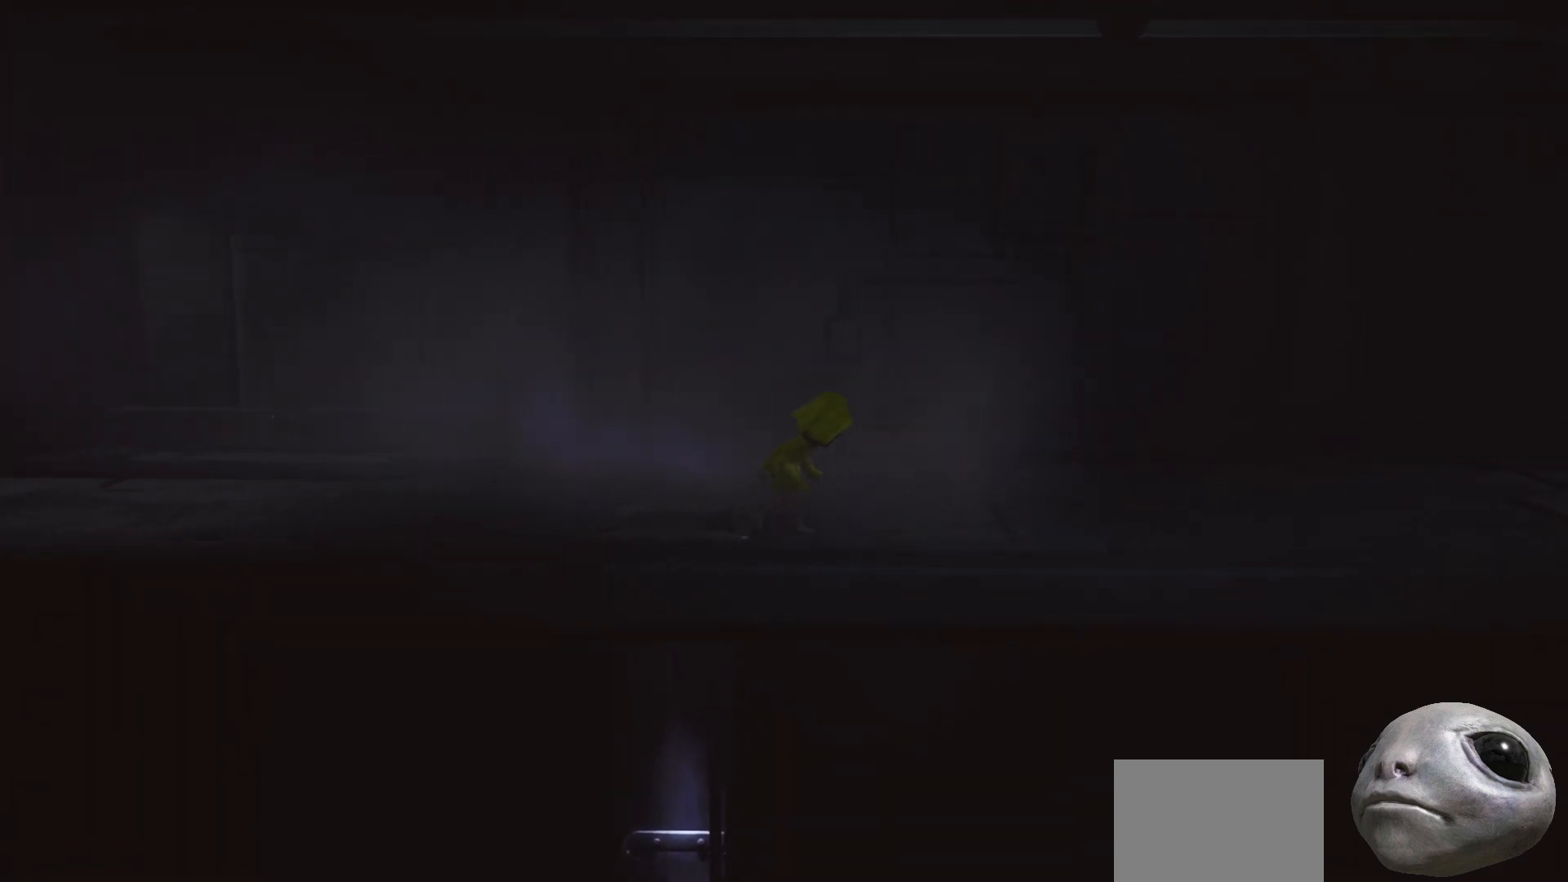
{"buttons": ["X"], "left_stick": "right", "right_stick": "center", "events": []}
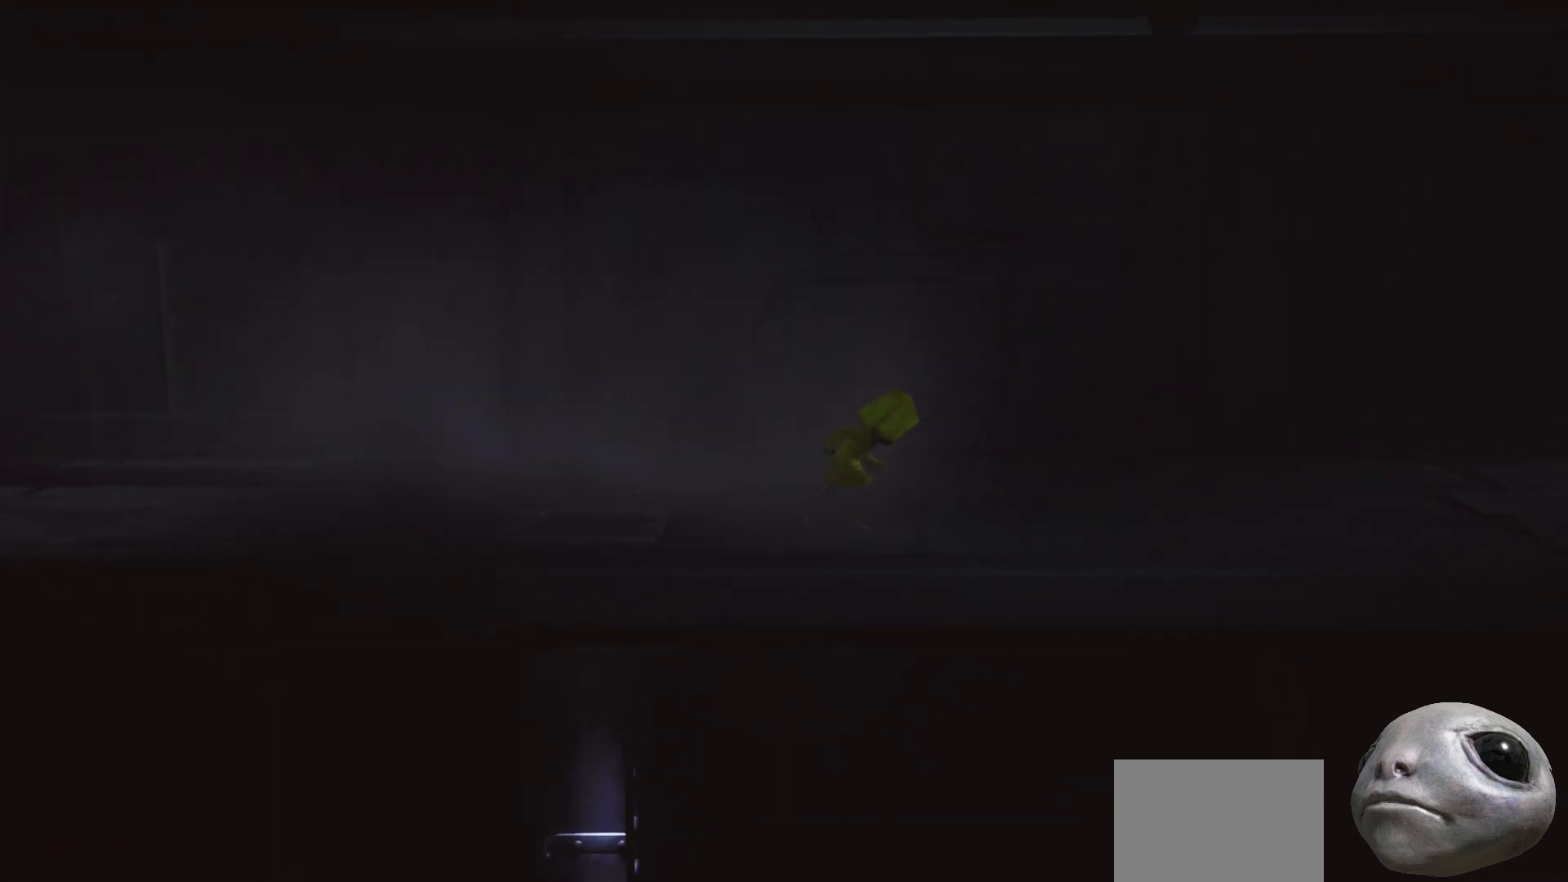
{"buttons": ["X"], "left_stick": "right", "right_stick": "center", "events": []}
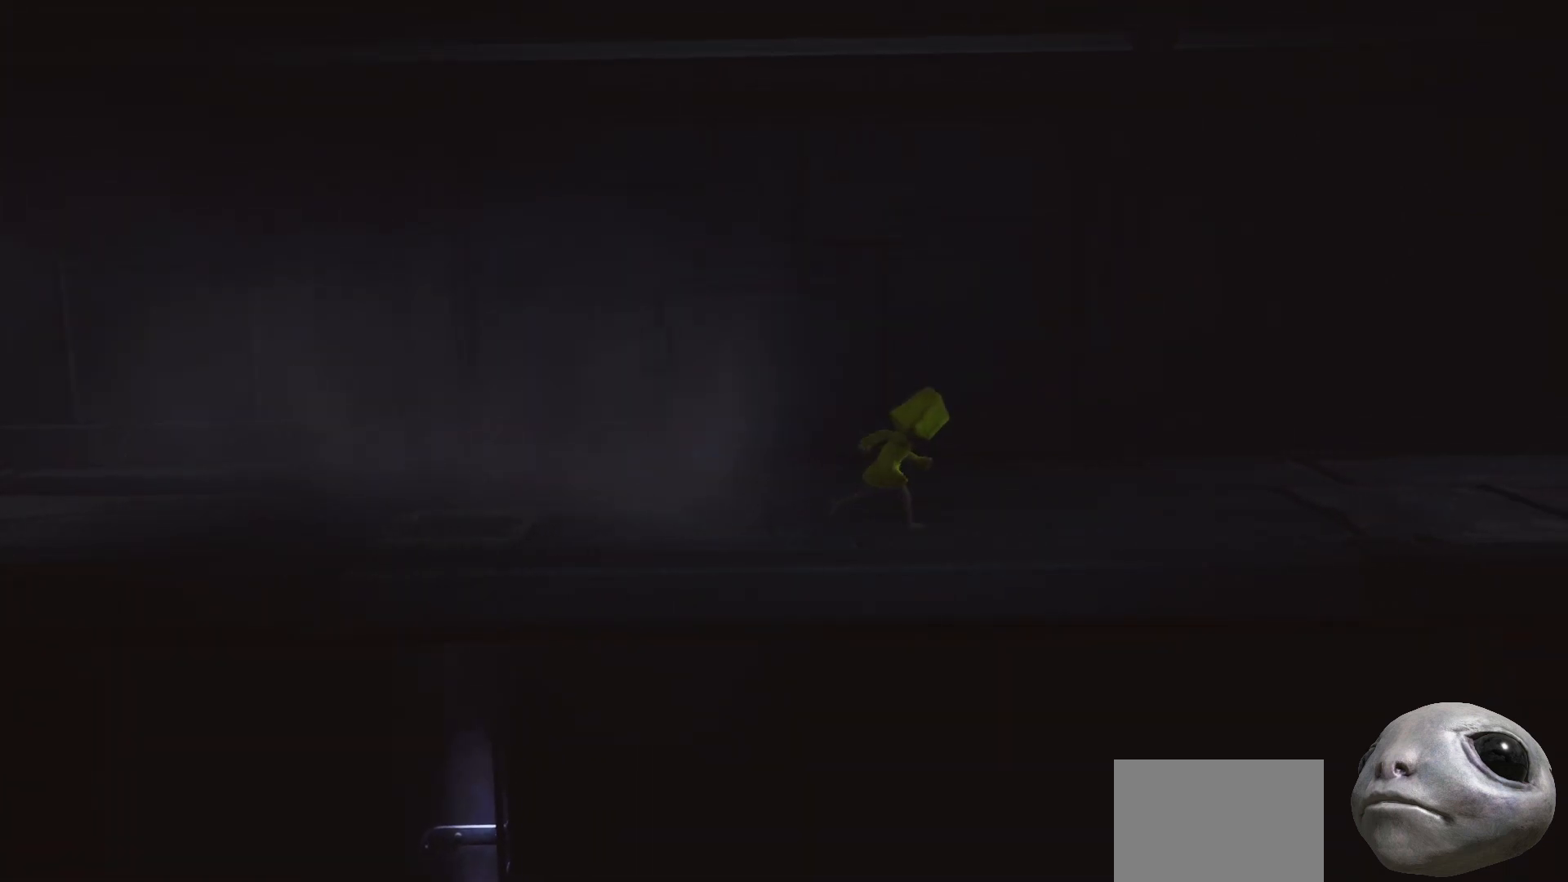
{"buttons": ["X"], "left_stick": "right", "right_stick": "center", "events": []}
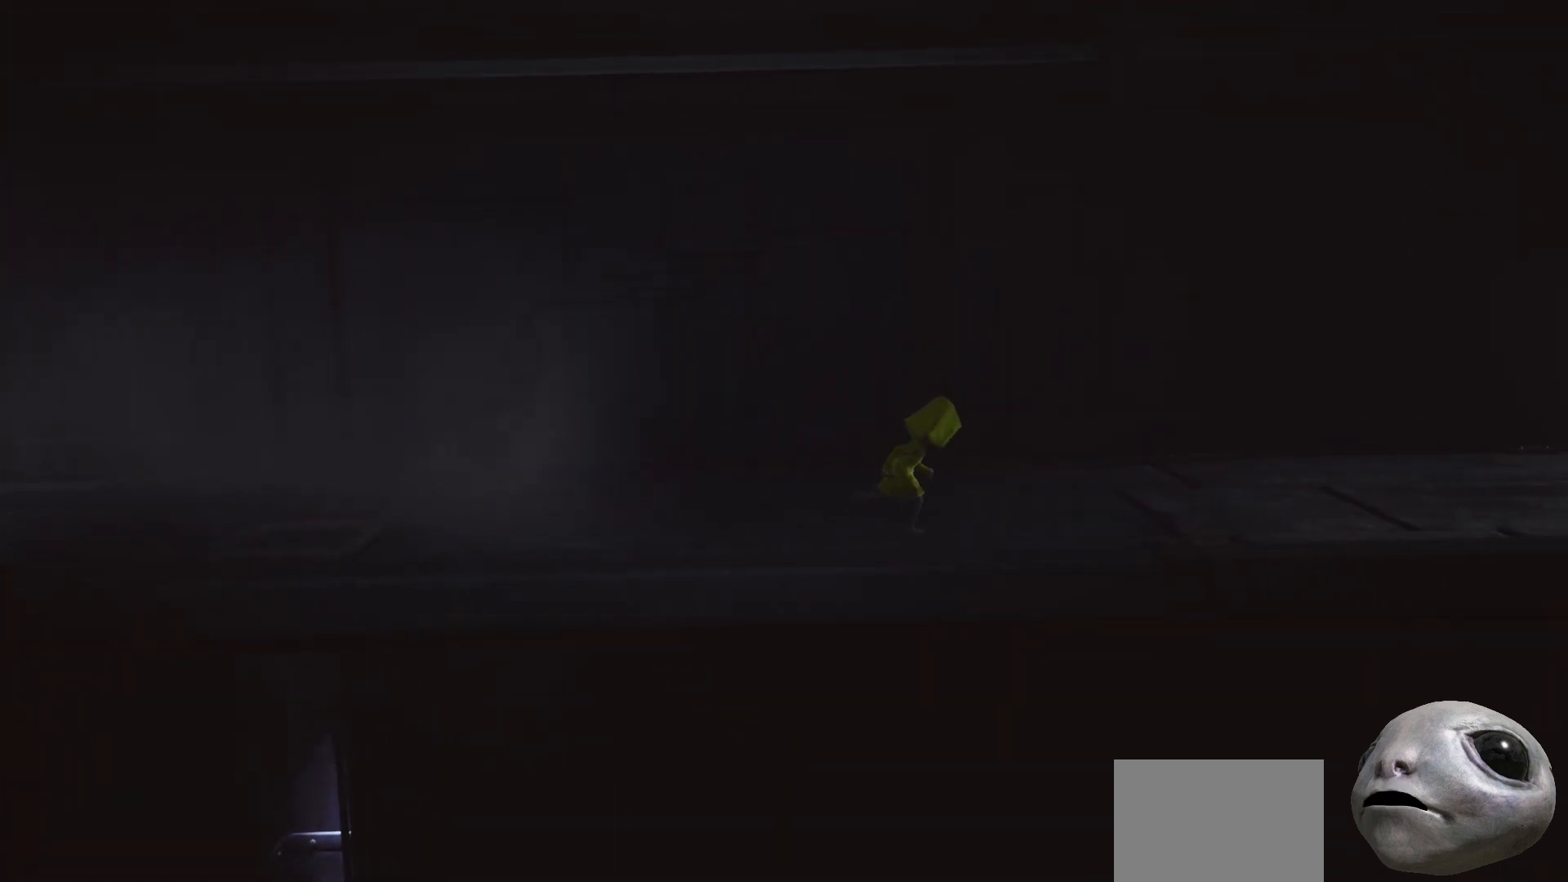
{"buttons": ["X"], "left_stick": "right", "right_stick": "center", "events": []}
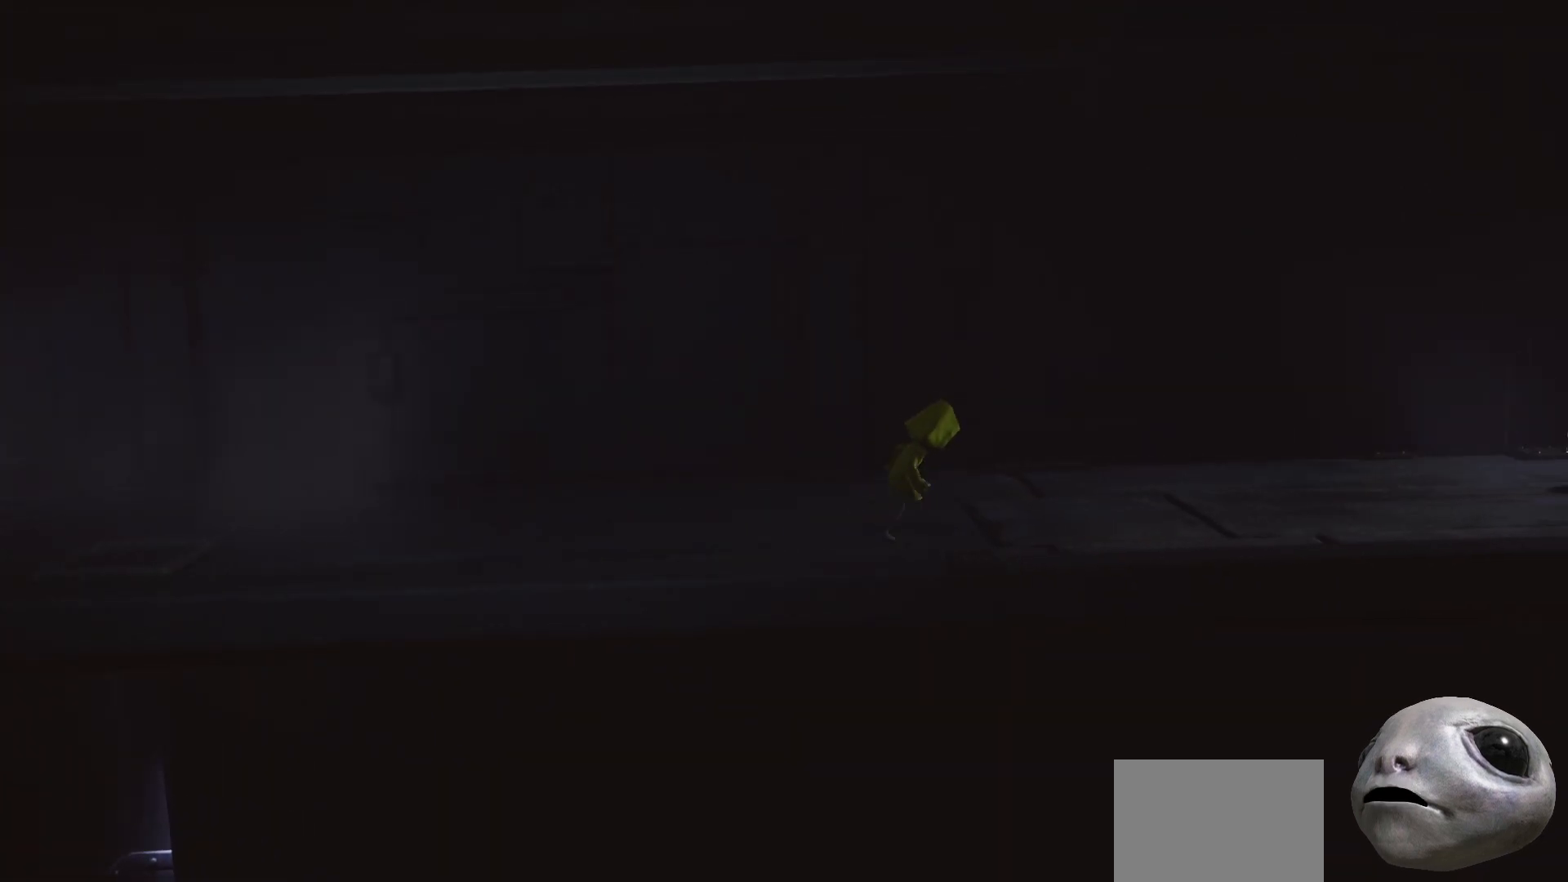
{"buttons": ["X"], "left_stick": "right", "right_stick": "center", "events": []}
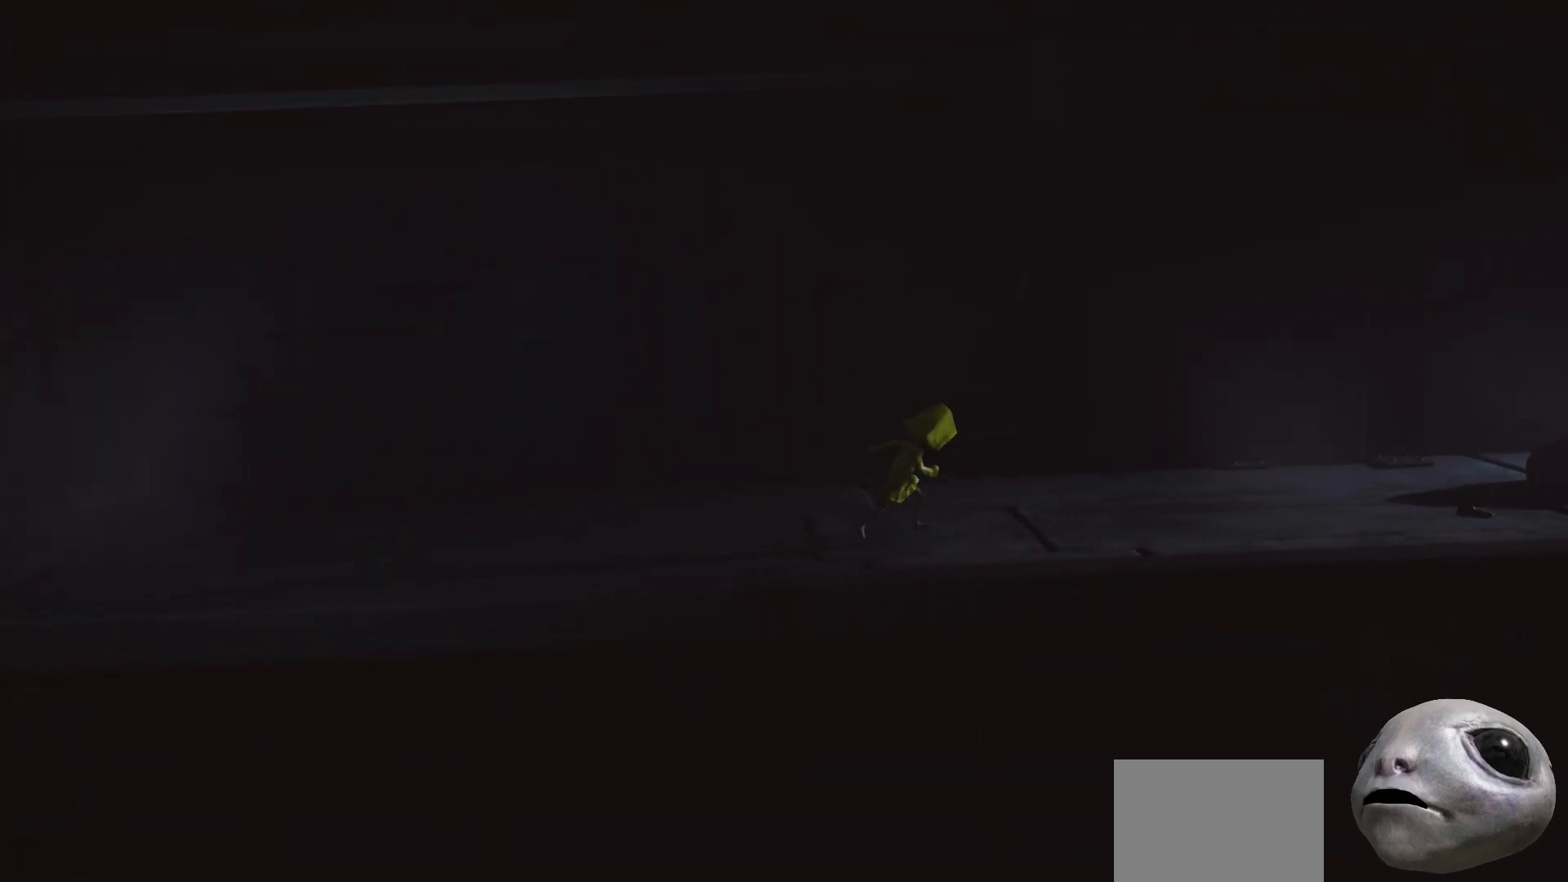
{"buttons": ["X"], "left_stick": "right", "right_stick": "center", "events": []}
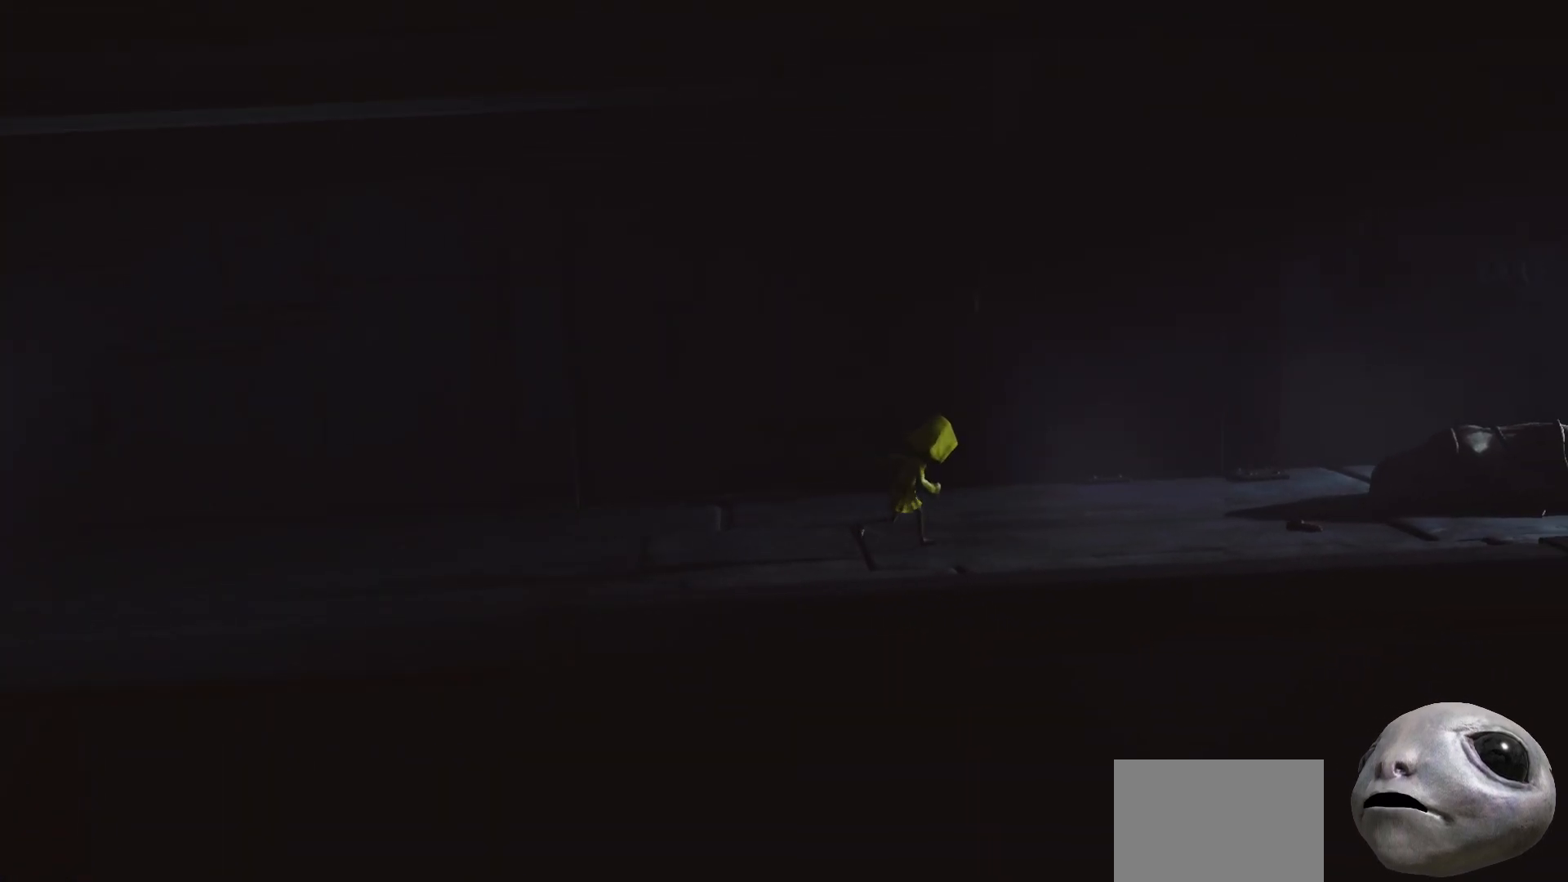
{"buttons": ["X"], "left_stick": "right", "right_stick": "center", "events": []}
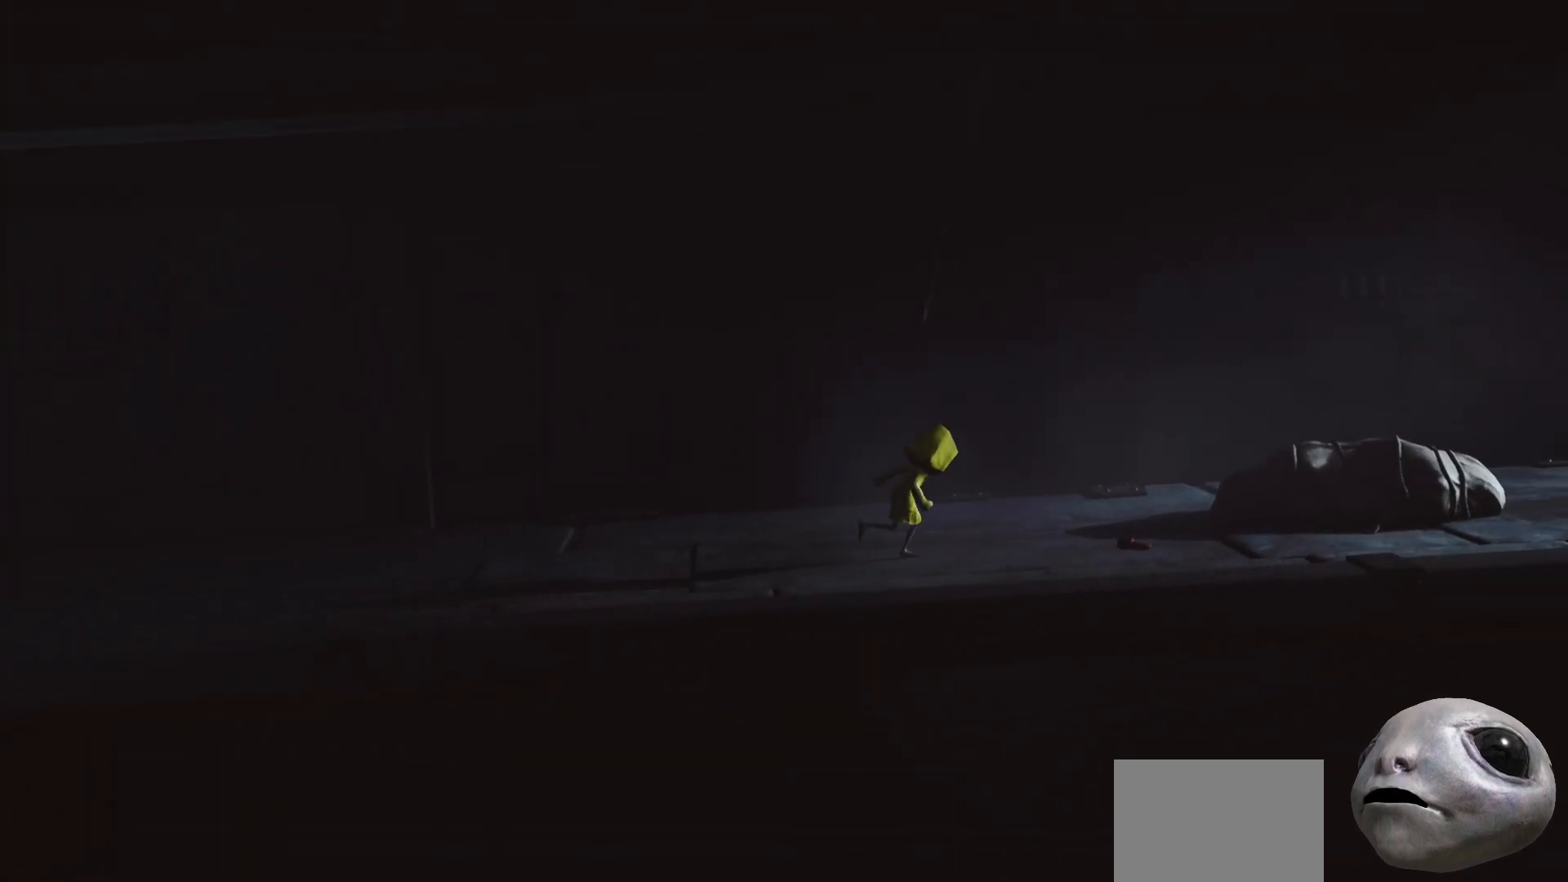
{"buttons": ["X"], "left_stick": "up-right", "right_stick": "center", "events": [[150, "left_stick", "up-right"]]}
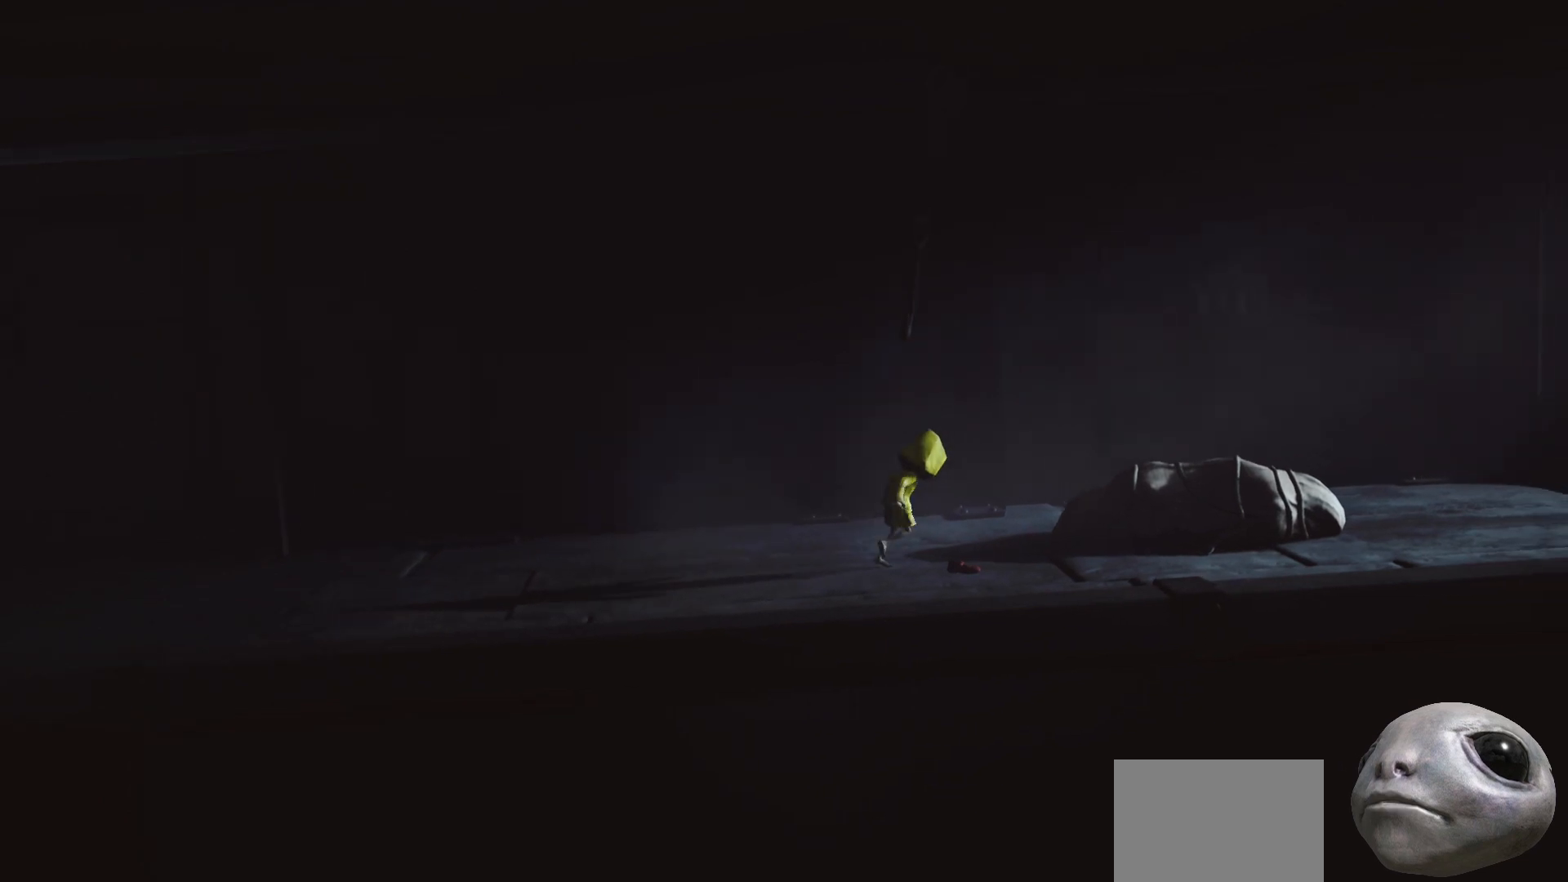
{"buttons": ["X"], "left_stick": "up-right", "right_stick": "center", "events": [[267, "A", "down"], [500, "A", "up"]]}
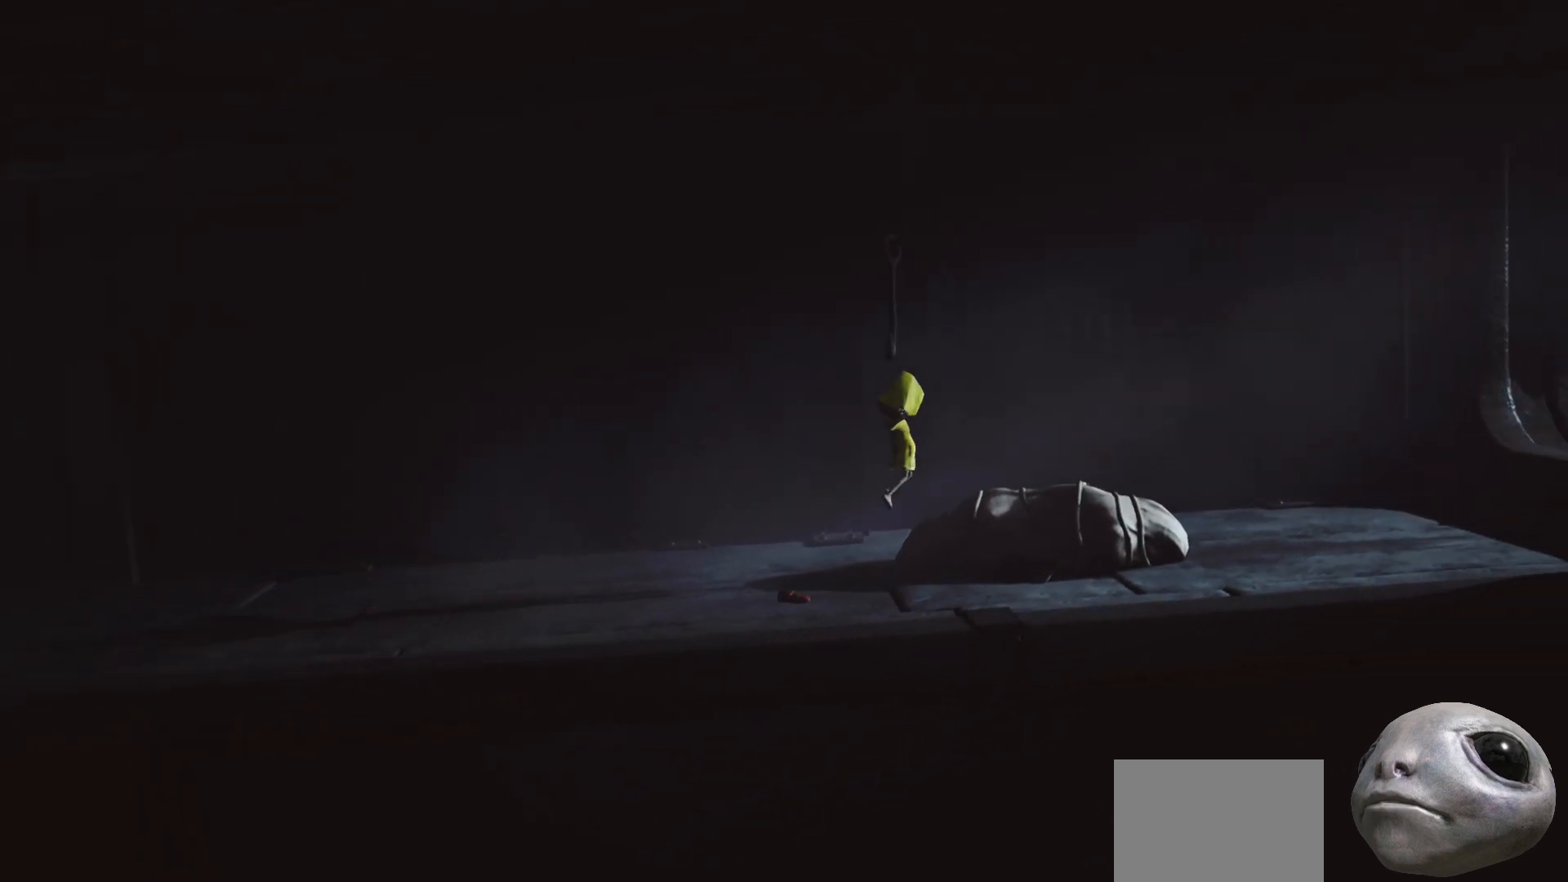
{"buttons": [], "left_stick": "up", "right_stick": "center", "events": [[133, "left_stick", "right"], [350, "left_stick", "up"], [400, "X", "up"]]}
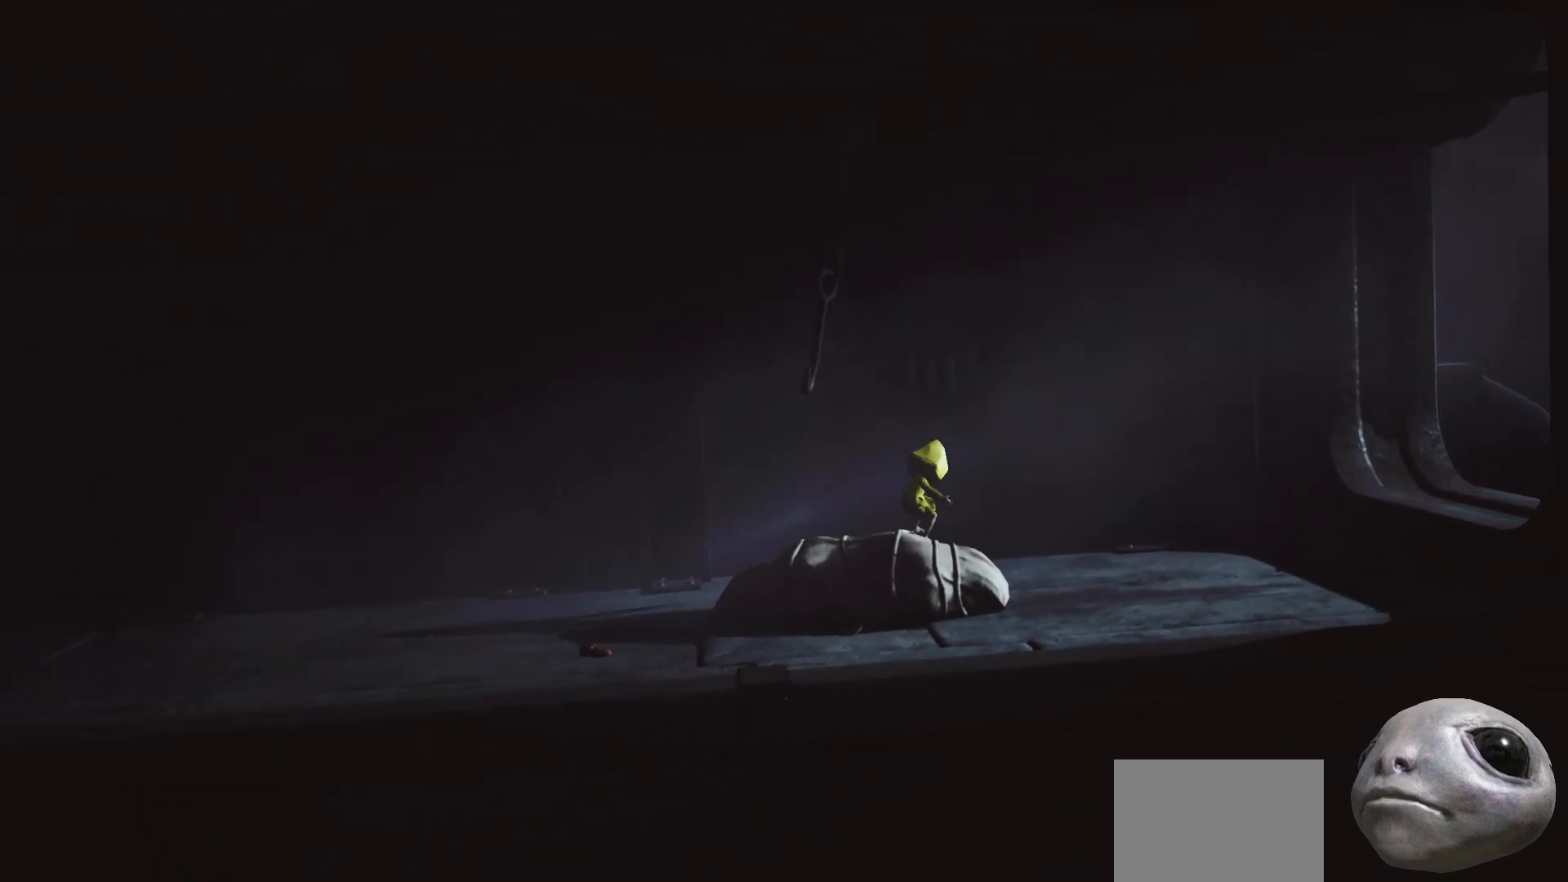
{"buttons": [], "left_stick": "down", "right_stick": "center", "events": [[100, "left_stick", "center"], [183, "A", "down"], [267, "left_stick", "down"], [500, "A", "up"]]}
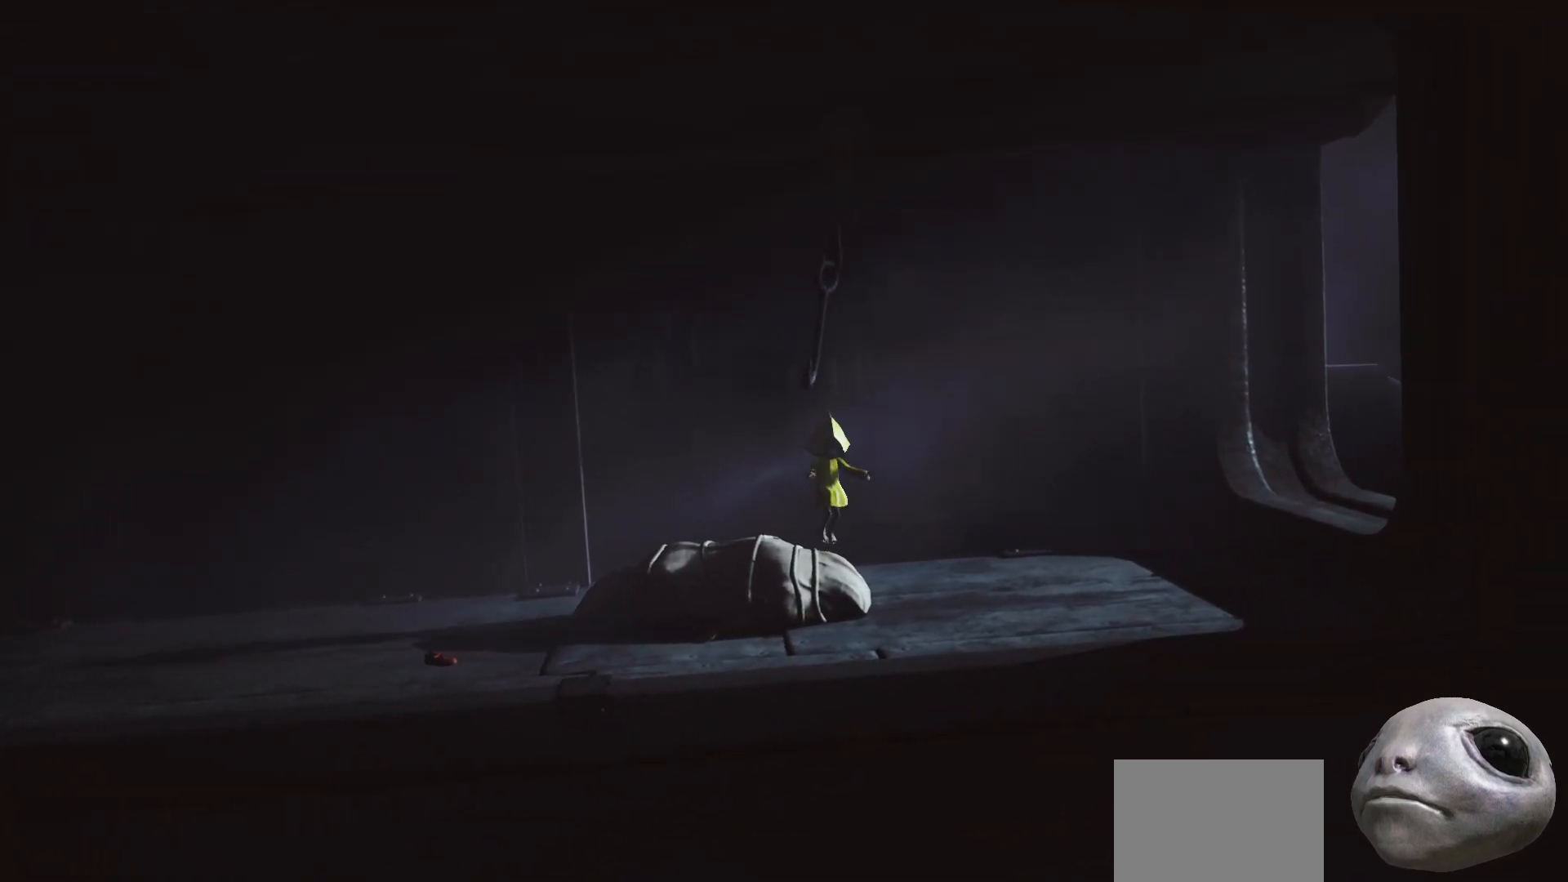
{"buttons": ["R2"], "left_stick": "up-left", "right_stick": "center", "events": [[67, "A", "down"], [117, "left_stick", "down-left"], [133, "A", "up"], [200, "A", "down"], [200, "R2", "down"], [250, "left_stick", "up"], [433, "left_stick", "up-left"], [450, "A", "up"]]}
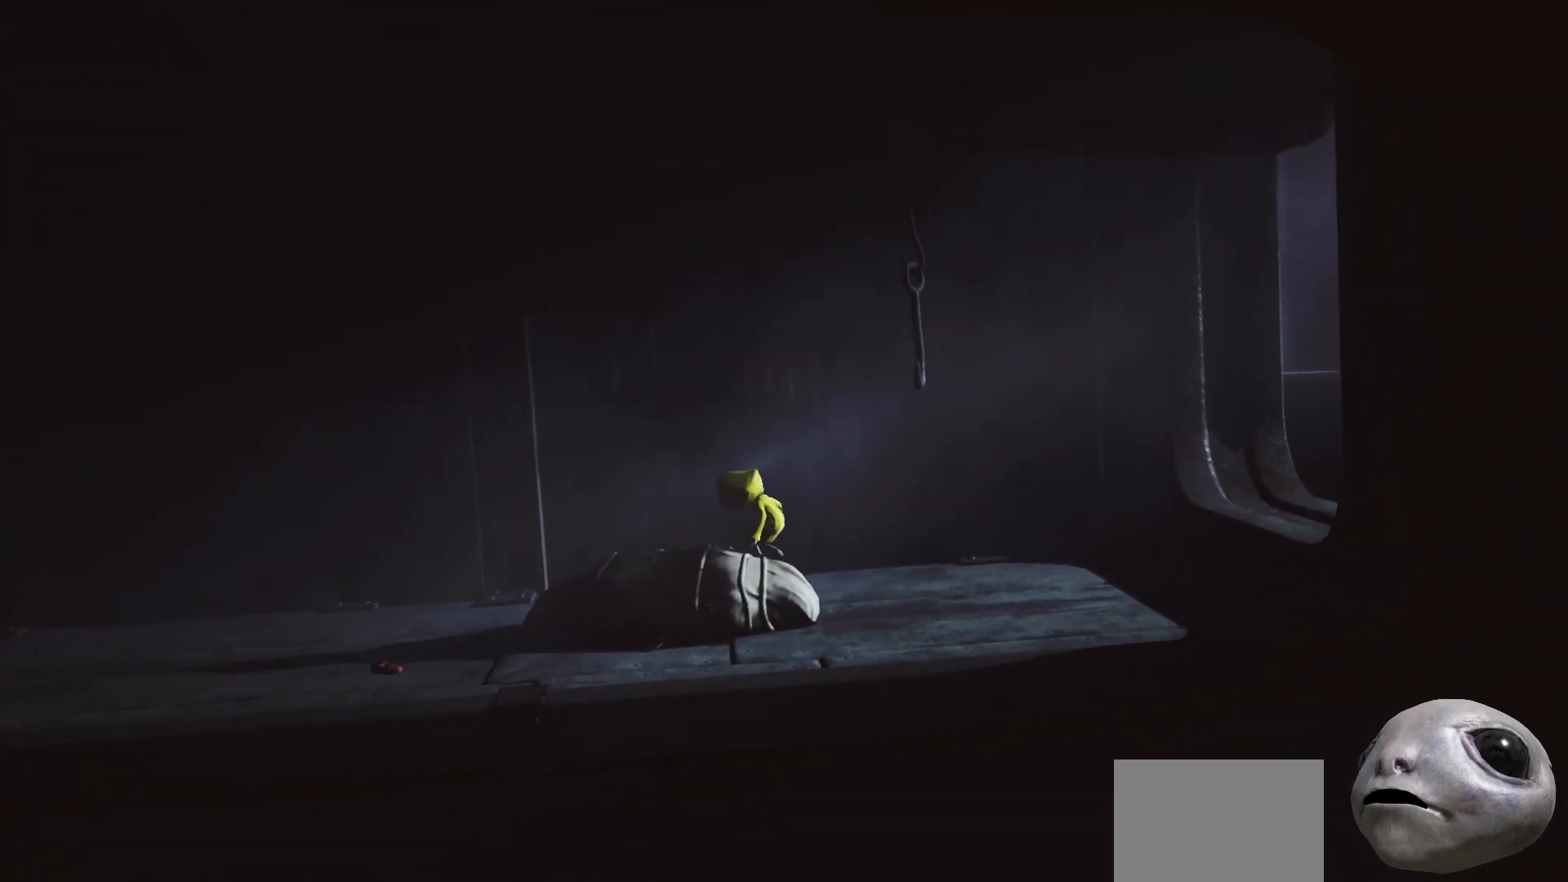
{"buttons": [], "left_stick": "left", "right_stick": "center", "events": [[17, "left_stick", "down-left"], [83, "left_stick", "center"], [317, "left_stick", "left"], [383, "R2", "up"]]}
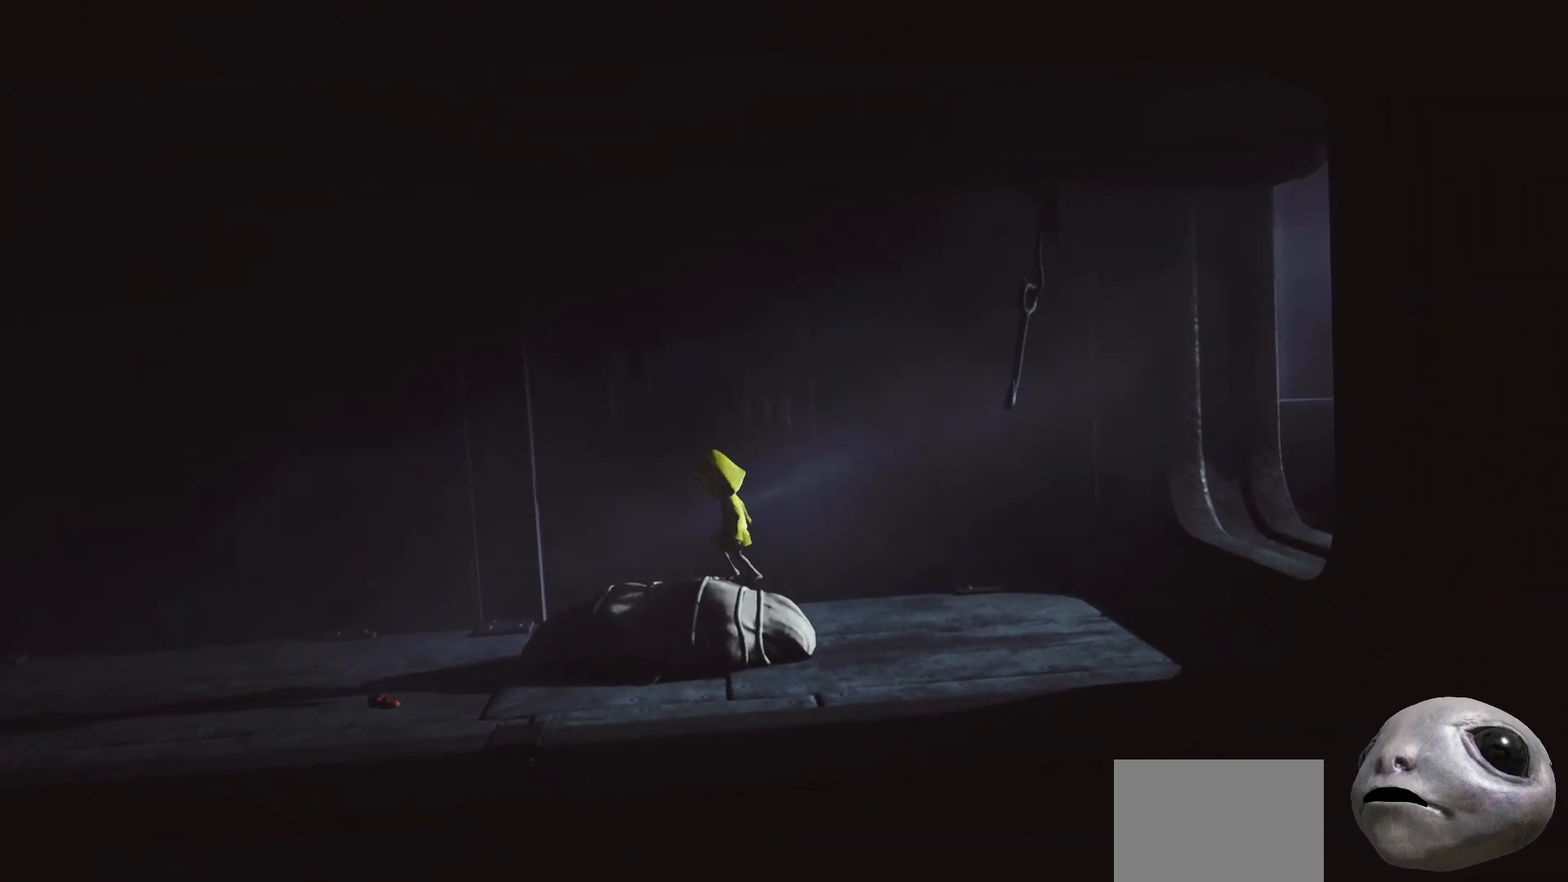
{"buttons": [], "left_stick": "center", "right_stick": "center", "events": [[150, "left_stick", "center"]]}
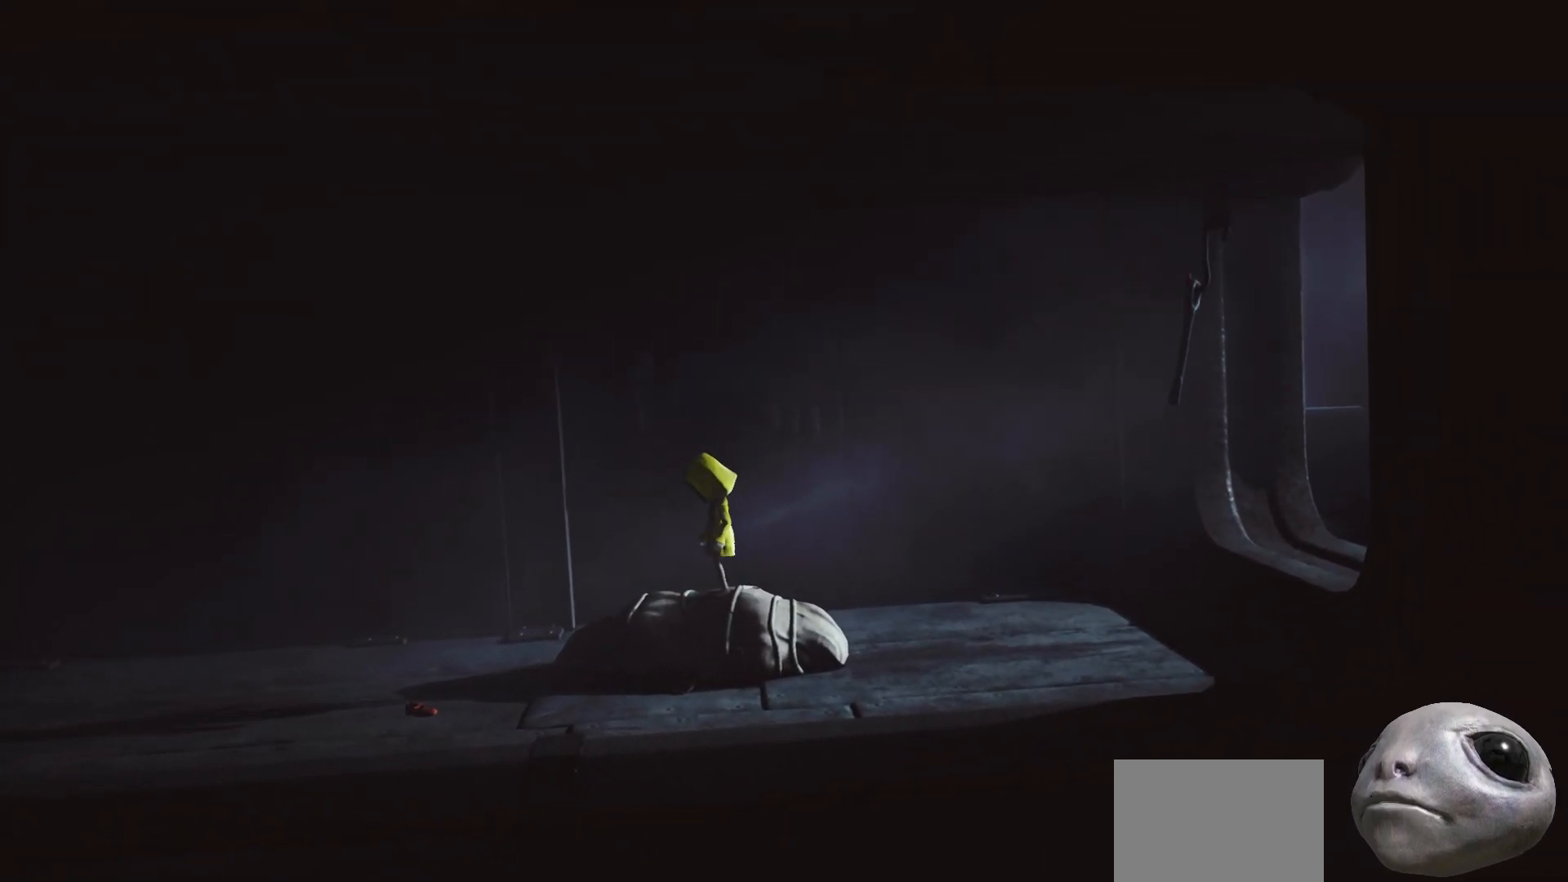
{"buttons": [], "left_stick": "center", "right_stick": "center", "events": [[17, "left_stick", "left"], [117, "left_stick", "center"]]}
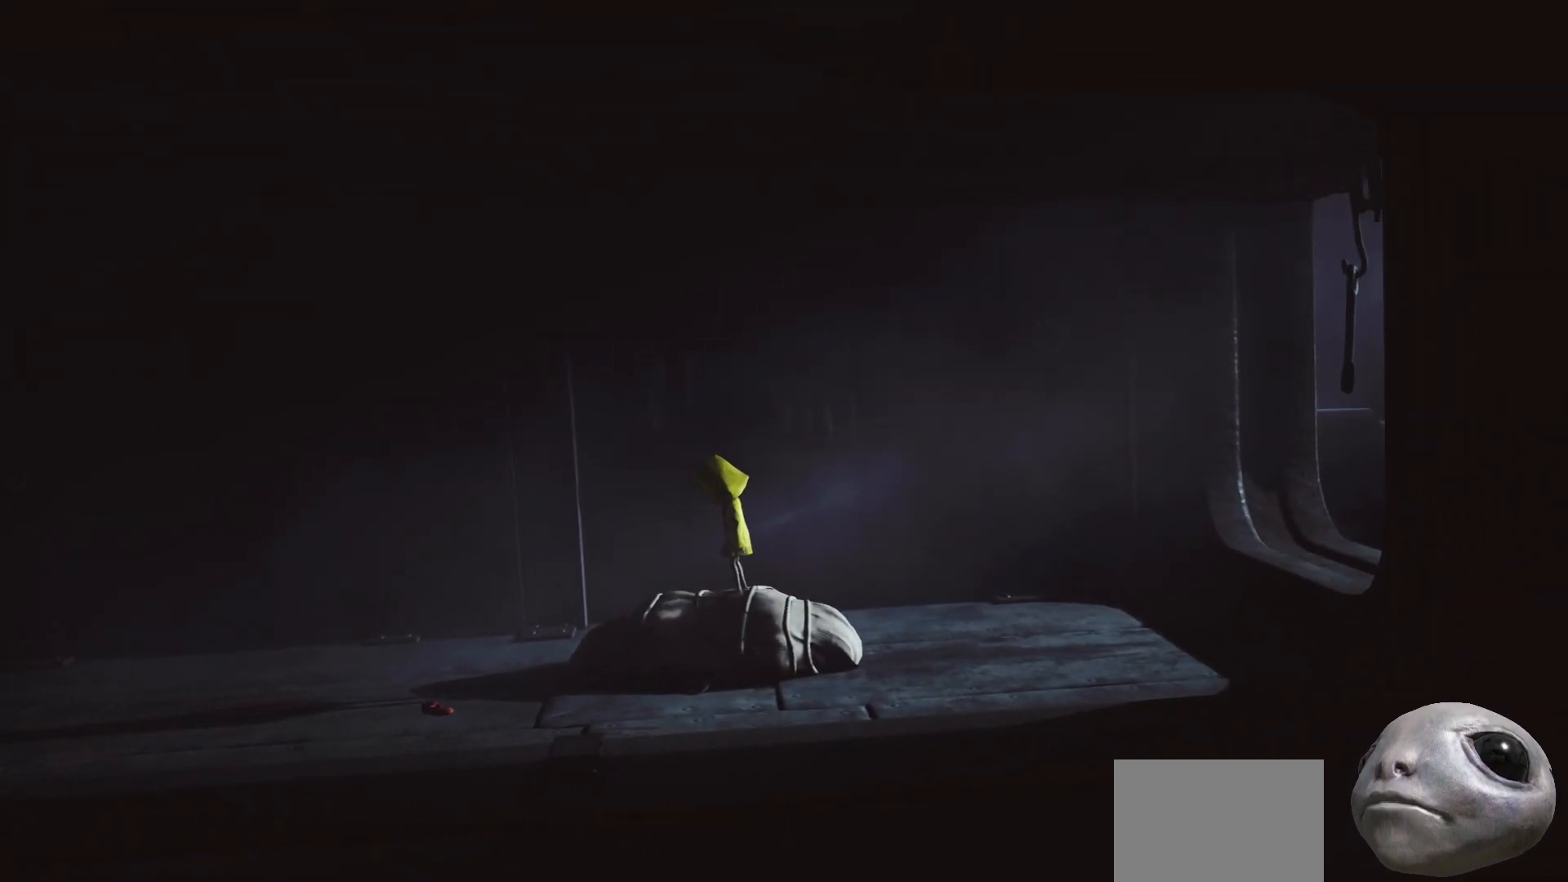
{"buttons": [], "left_stick": "center", "right_stick": "center", "events": []}
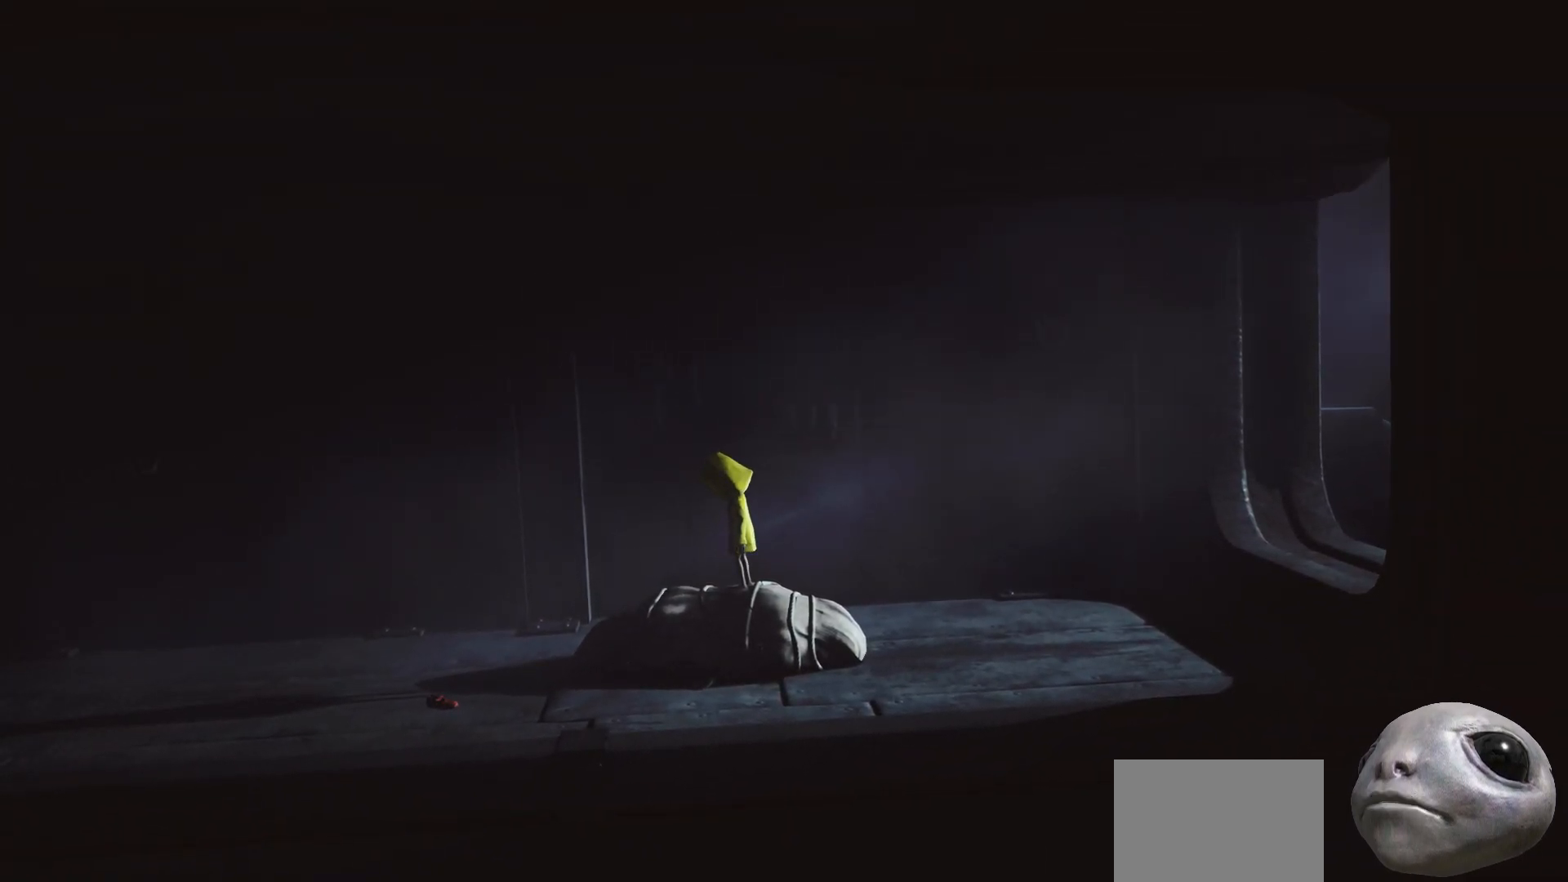
{"buttons": [], "left_stick": "center", "right_stick": "center", "events": []}
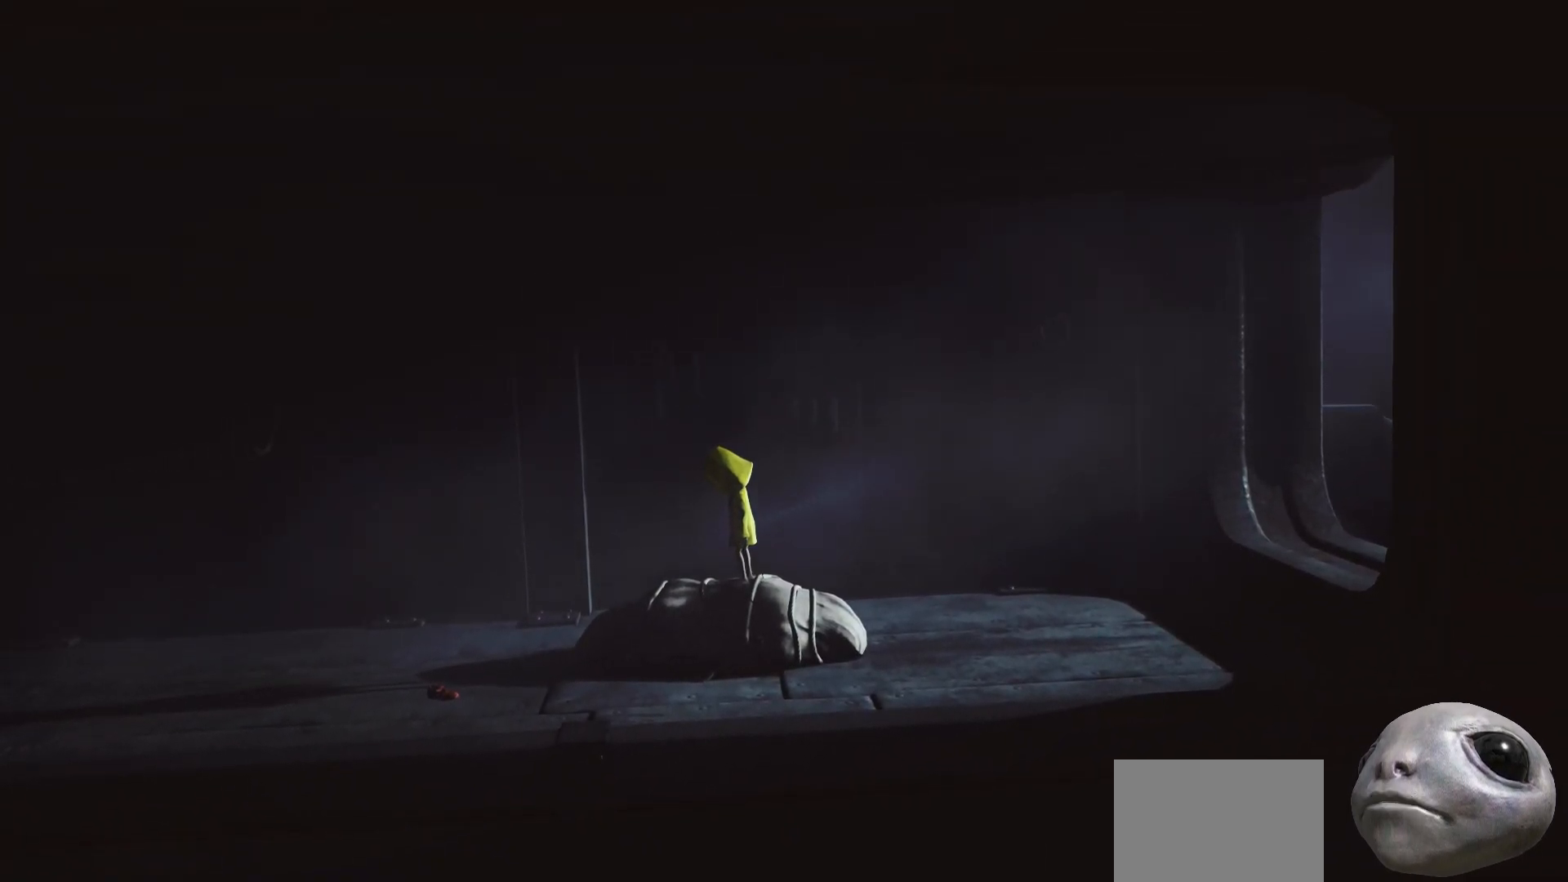
{"buttons": [], "left_stick": "center", "right_stick": "center", "events": []}
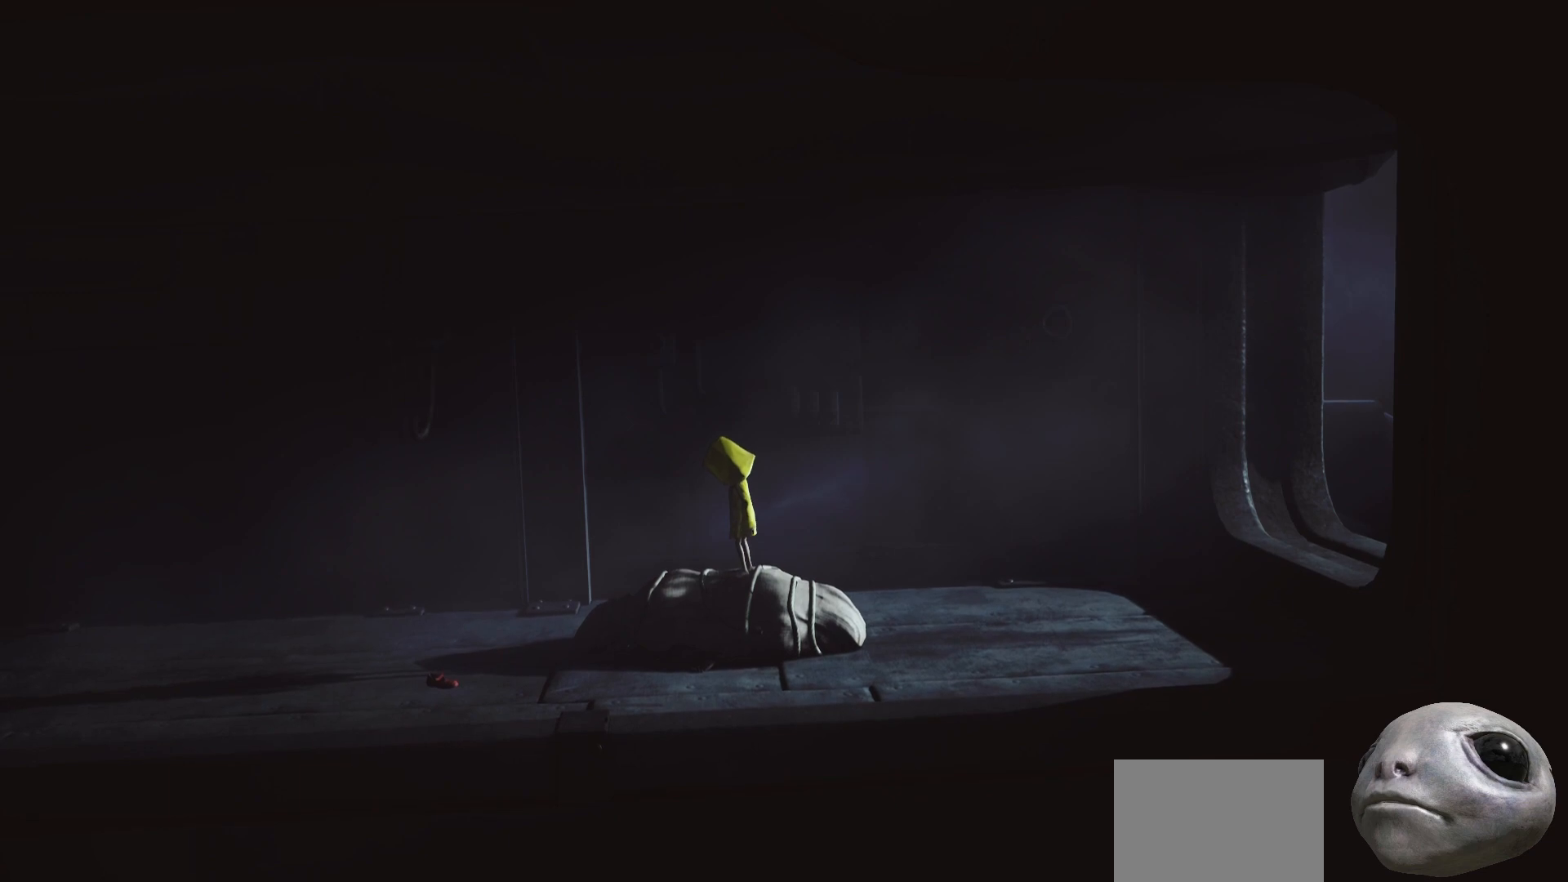
{"buttons": [], "left_stick": "center", "right_stick": "center", "events": []}
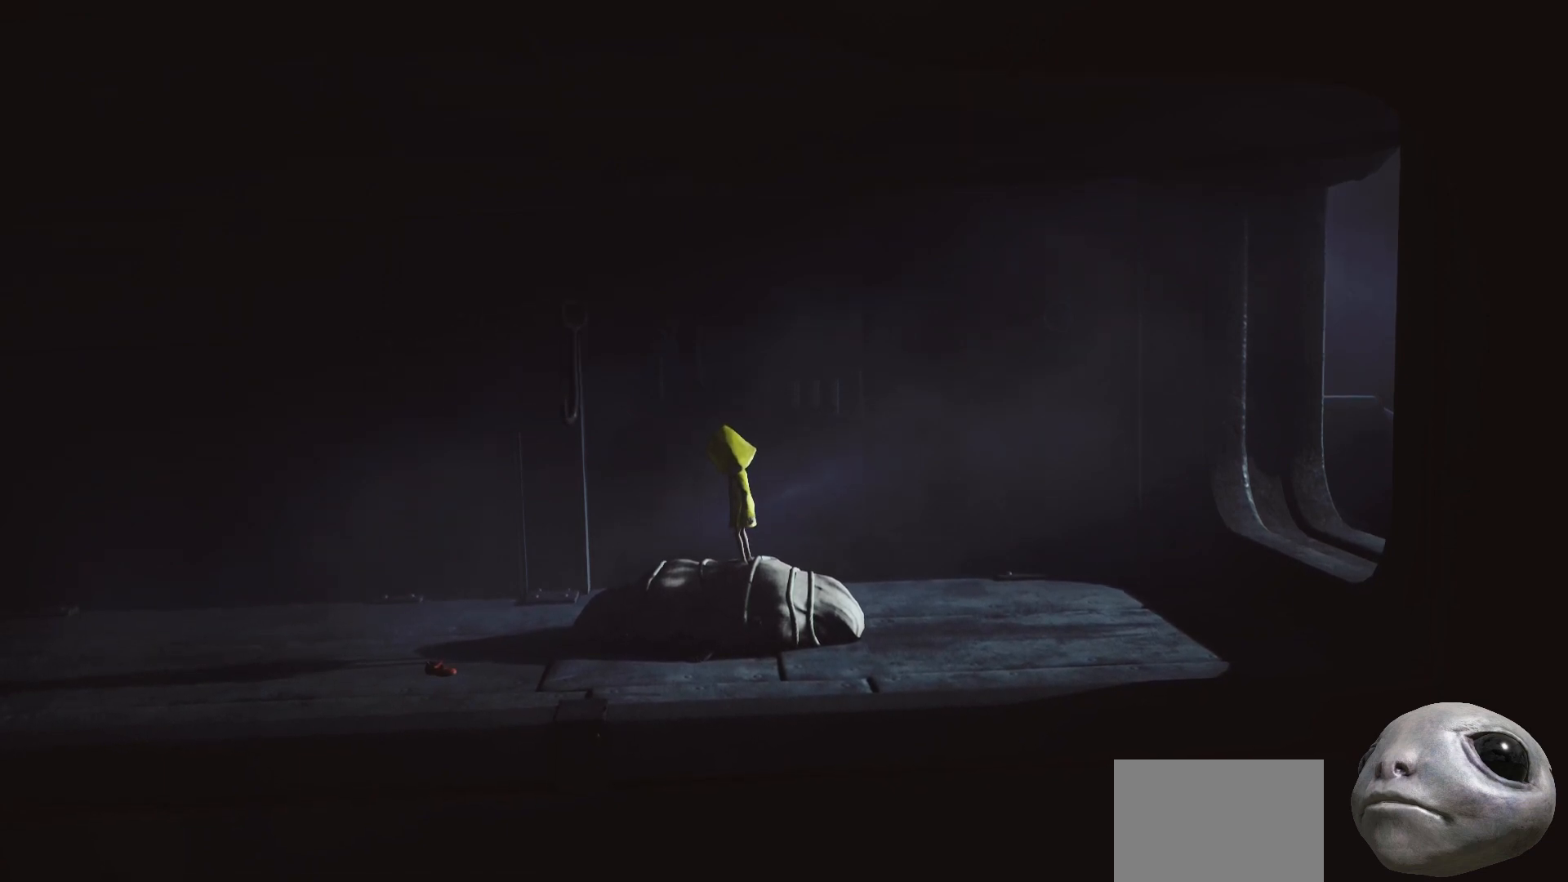
{"buttons": ["R2"], "left_stick": "center", "right_stick": "center", "events": [[33, "A", "down"], [117, "R2", "down"], [317, "A", "up"]]}
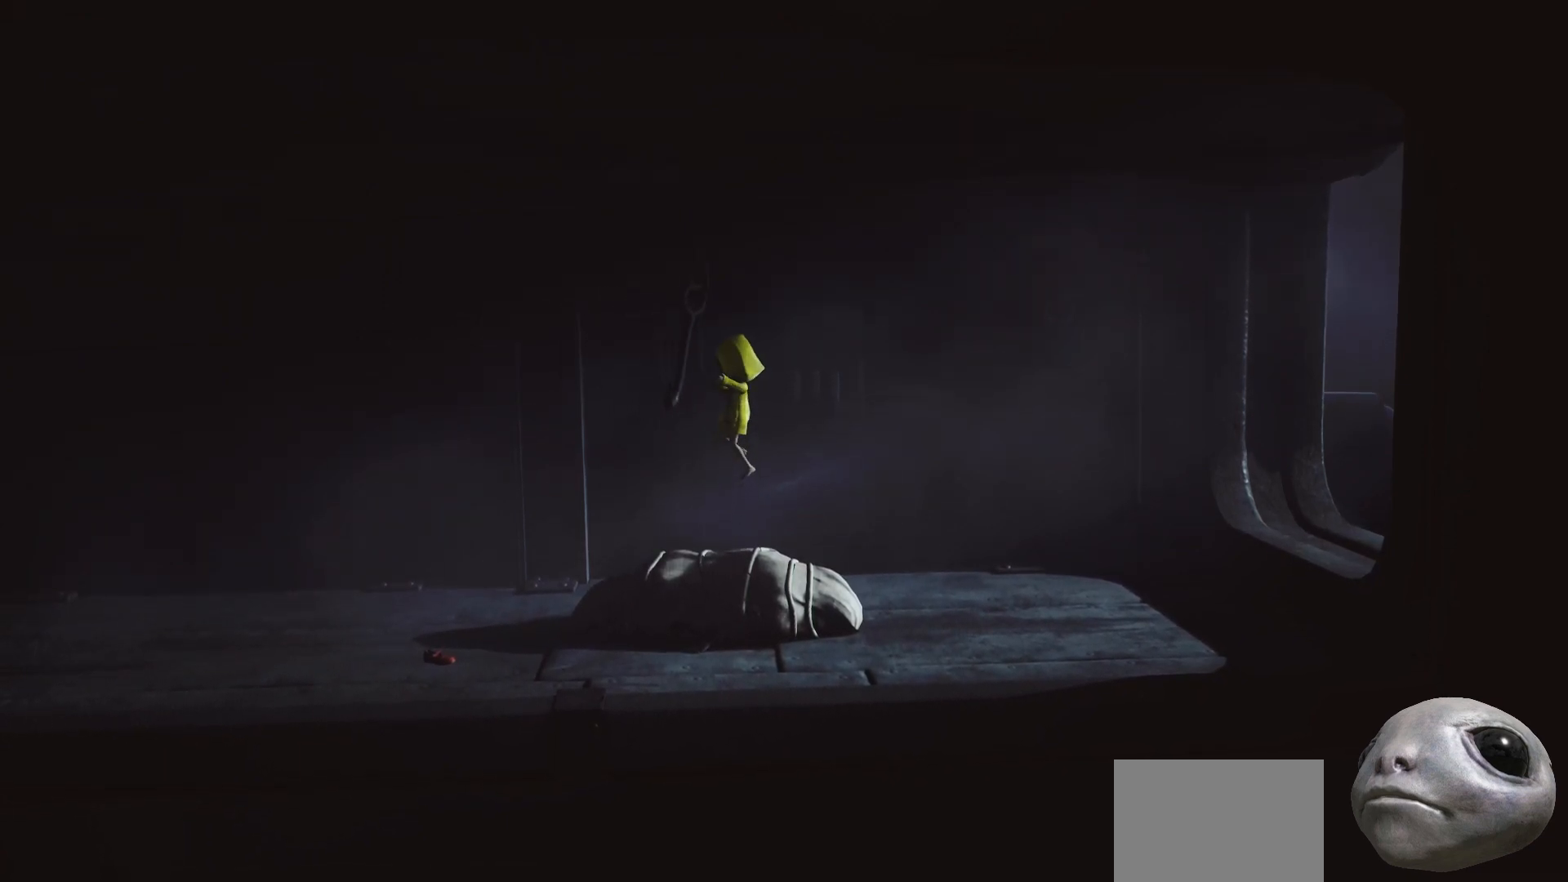
{"buttons": ["R2"], "left_stick": "center", "right_stick": "center", "events": []}
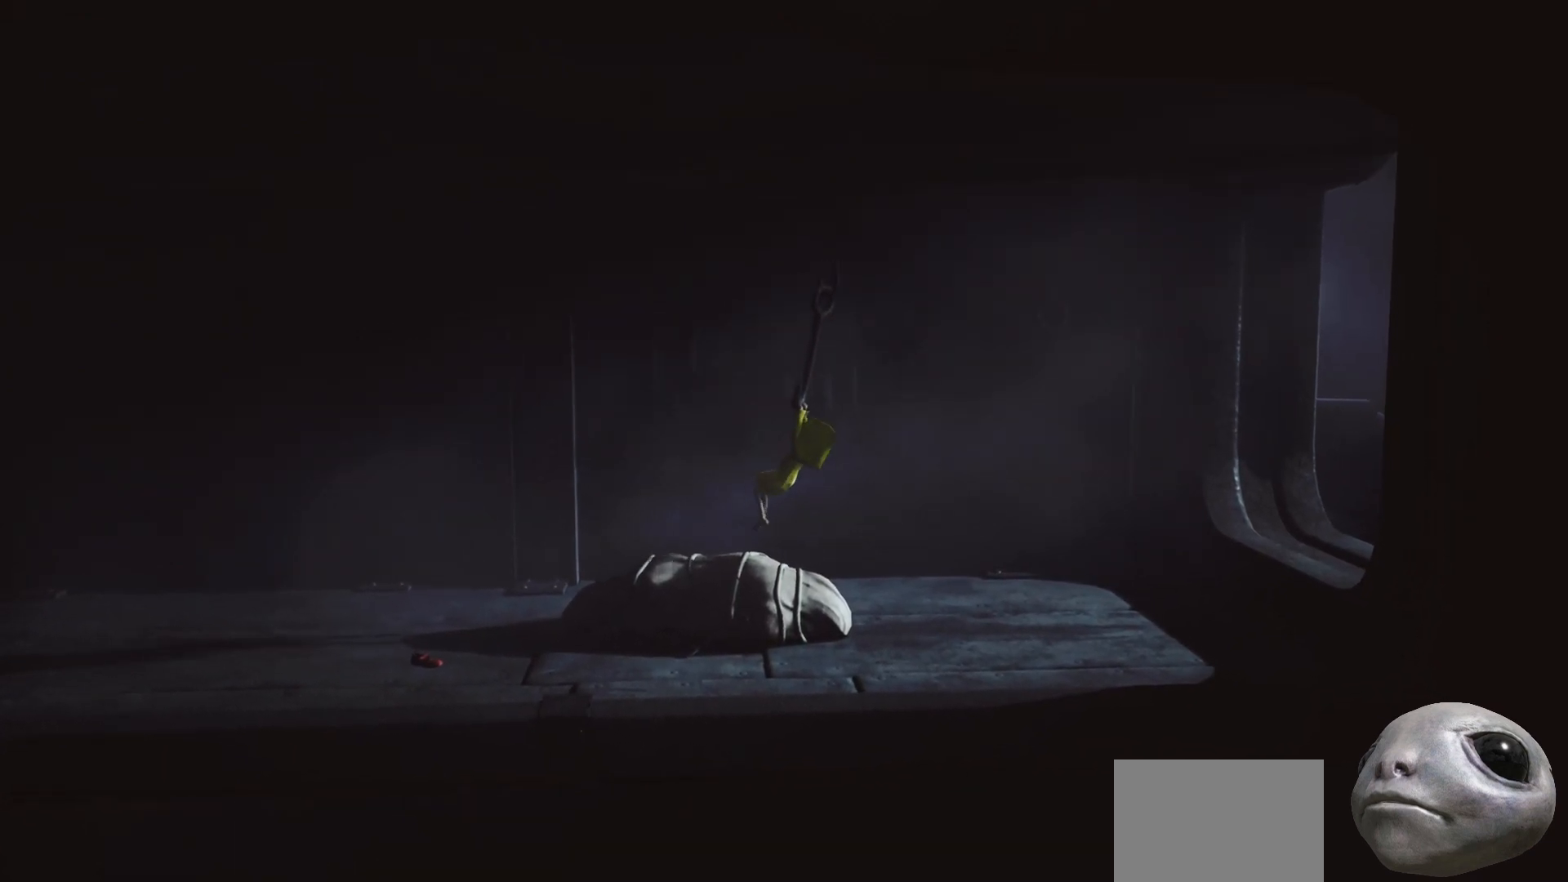
{"buttons": ["R2"], "left_stick": "center", "right_stick": "center", "events": []}
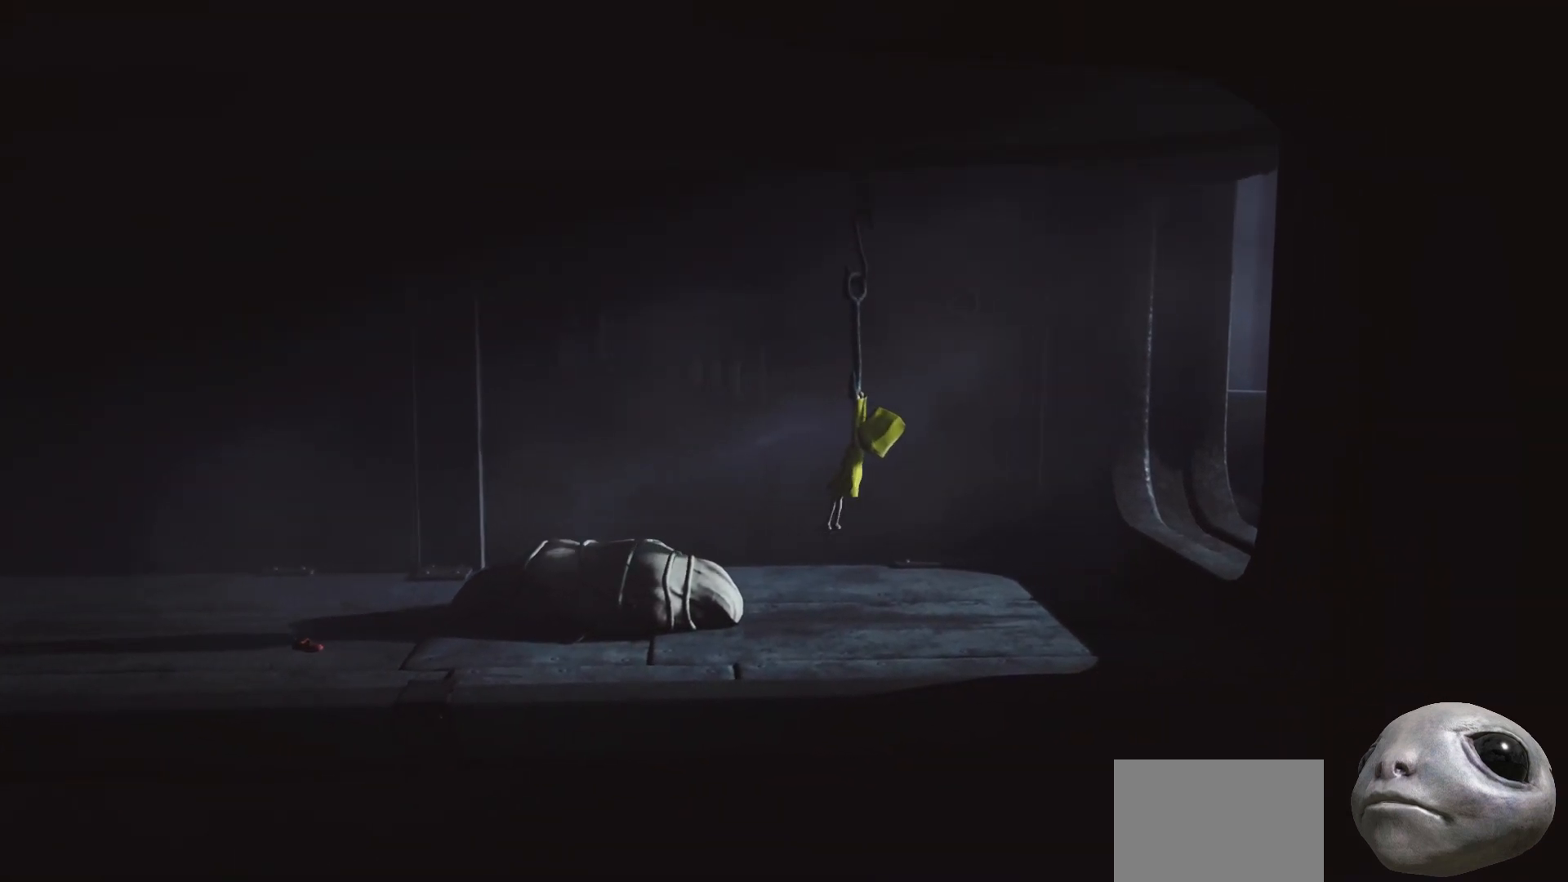
{"buttons": ["R2"], "left_stick": "center", "right_stick": "center", "events": []}
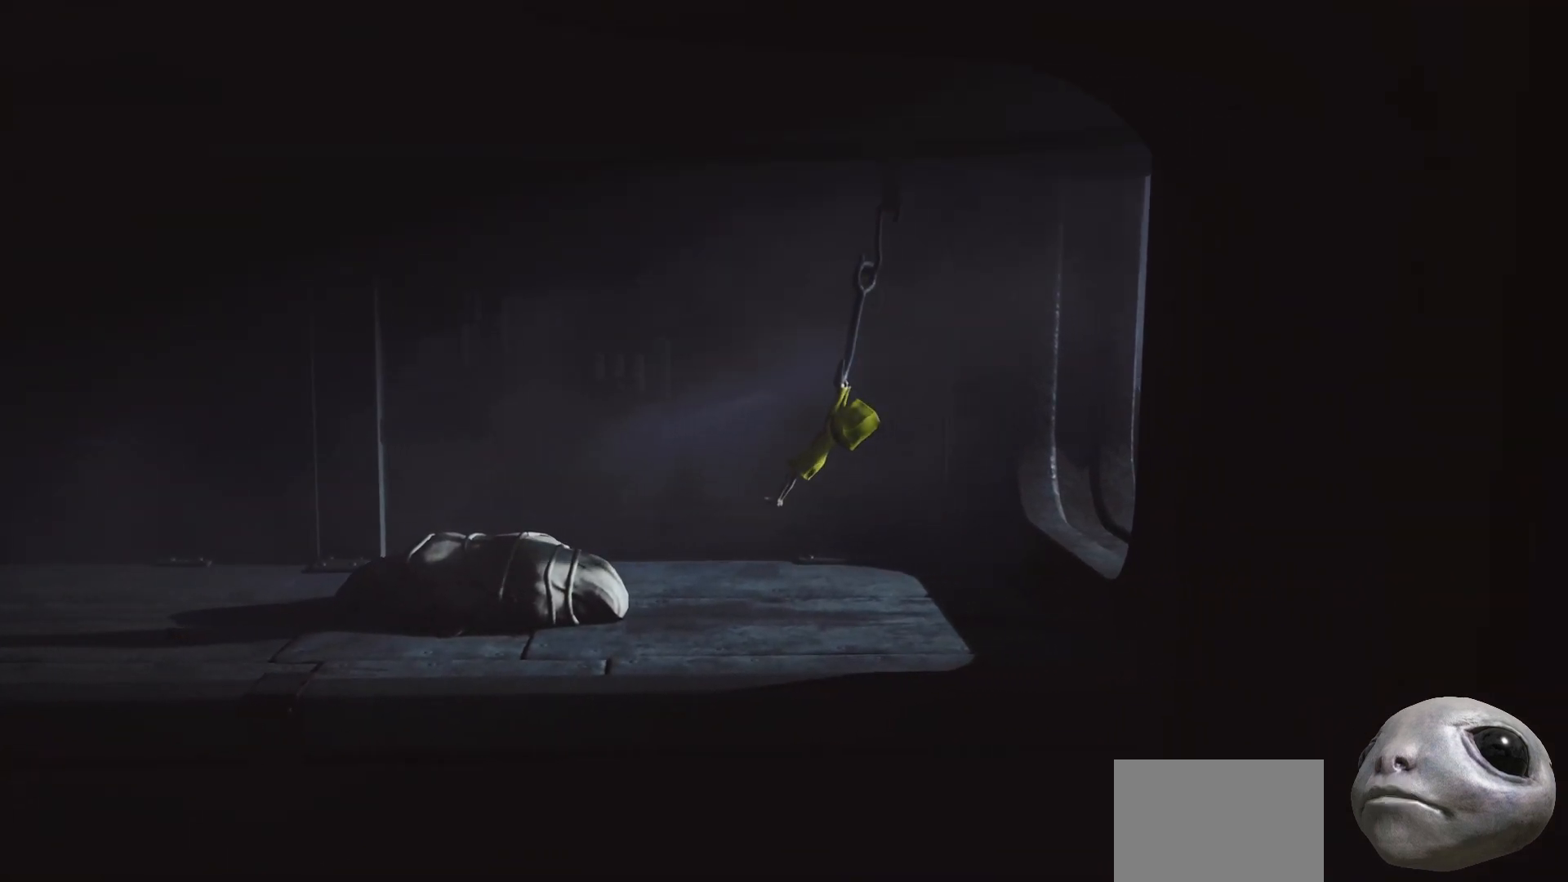
{"buttons": ["R2"], "left_stick": "center", "right_stick": "center", "events": []}